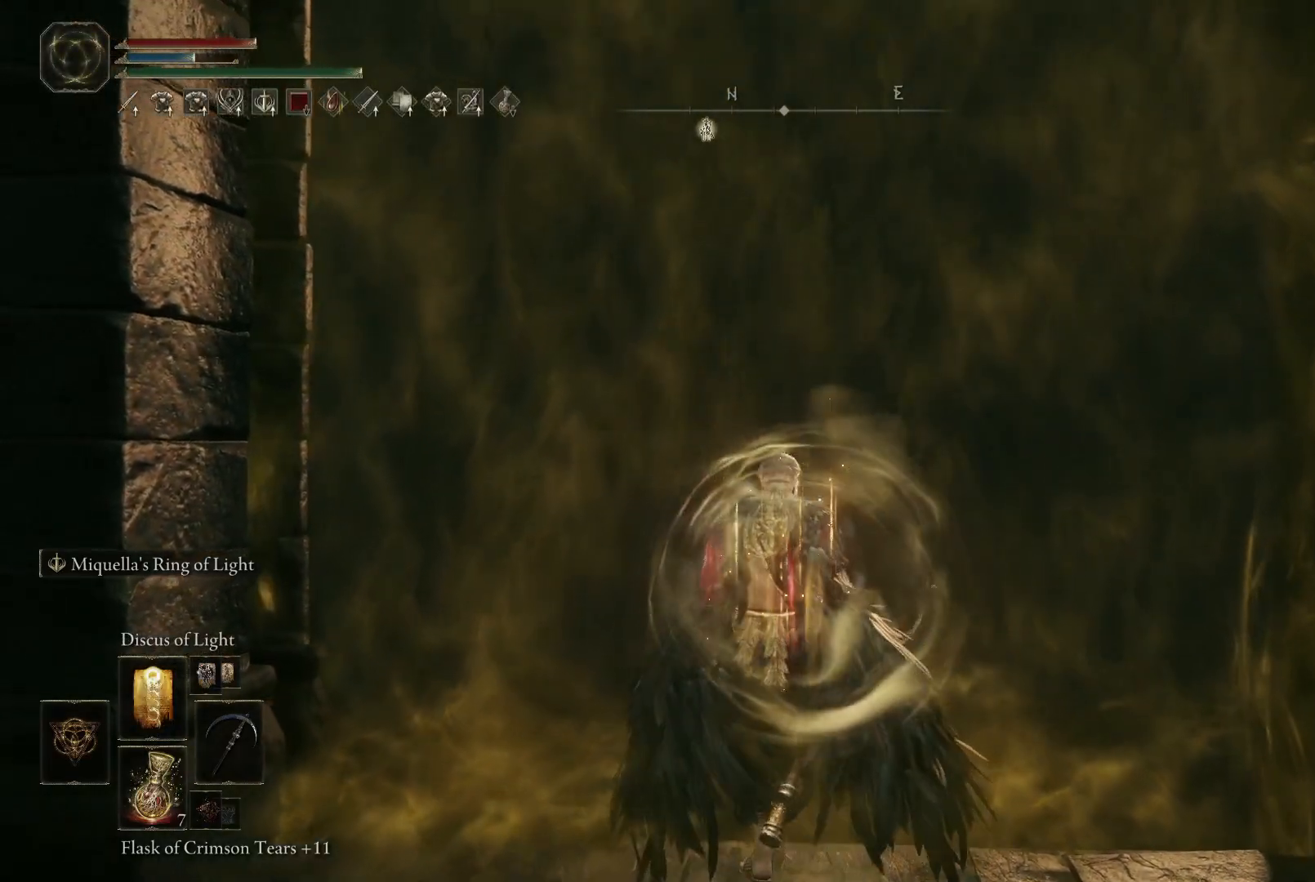
Gameplay with a controller (Xbox layout); each line is a JSON object with the inputs held at the frame after it. "events" lists button and stick changes between this image and that frame as [ms after this image, input, new state], when the widget could be followed in between. Not read: L3 R3.
{"buttons": [], "left_stick": "up", "right_stick": "center", "events": []}
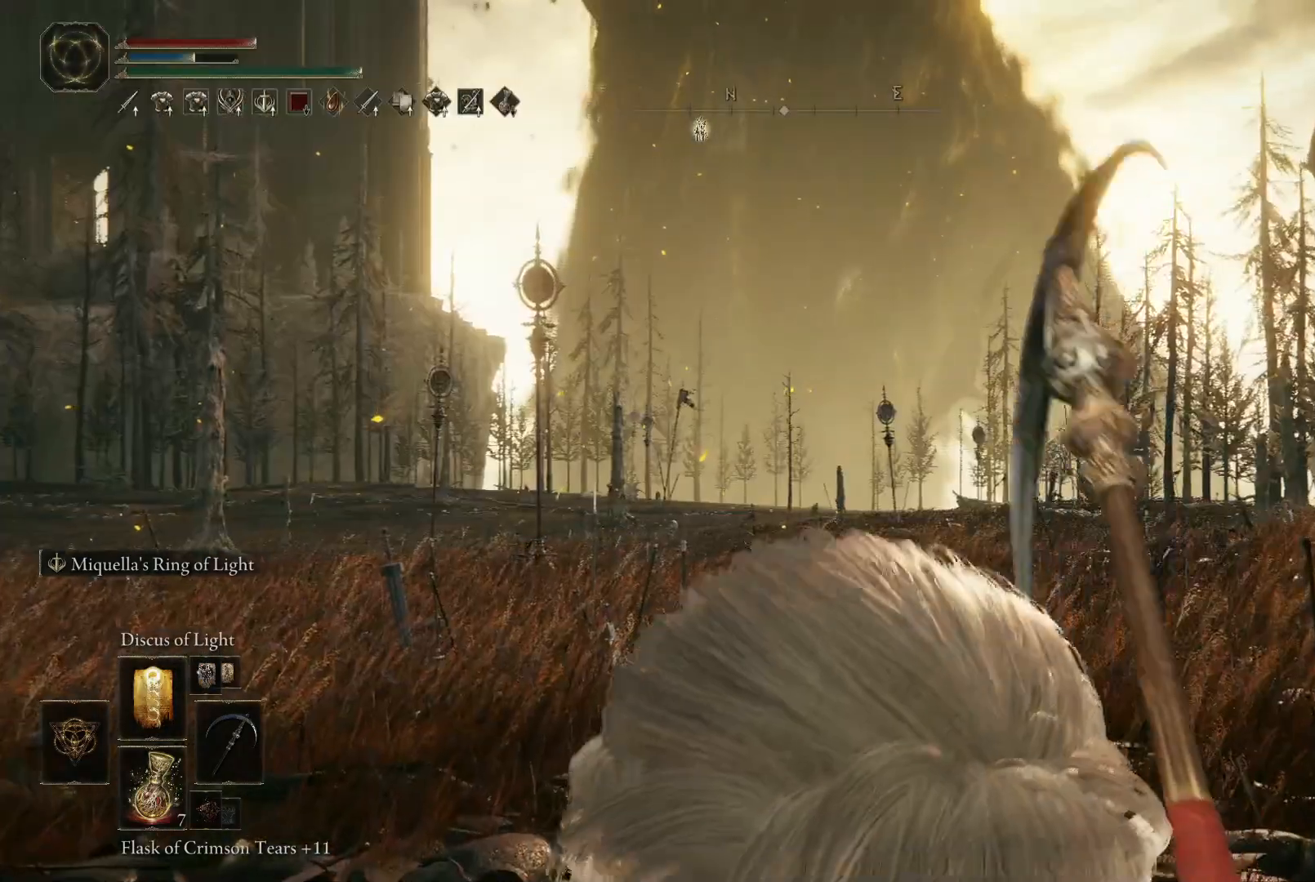
{"buttons": [], "left_stick": "up", "right_stick": "center", "events": [[150, "right_stick", "down"], [400, "right_stick", "center"]]}
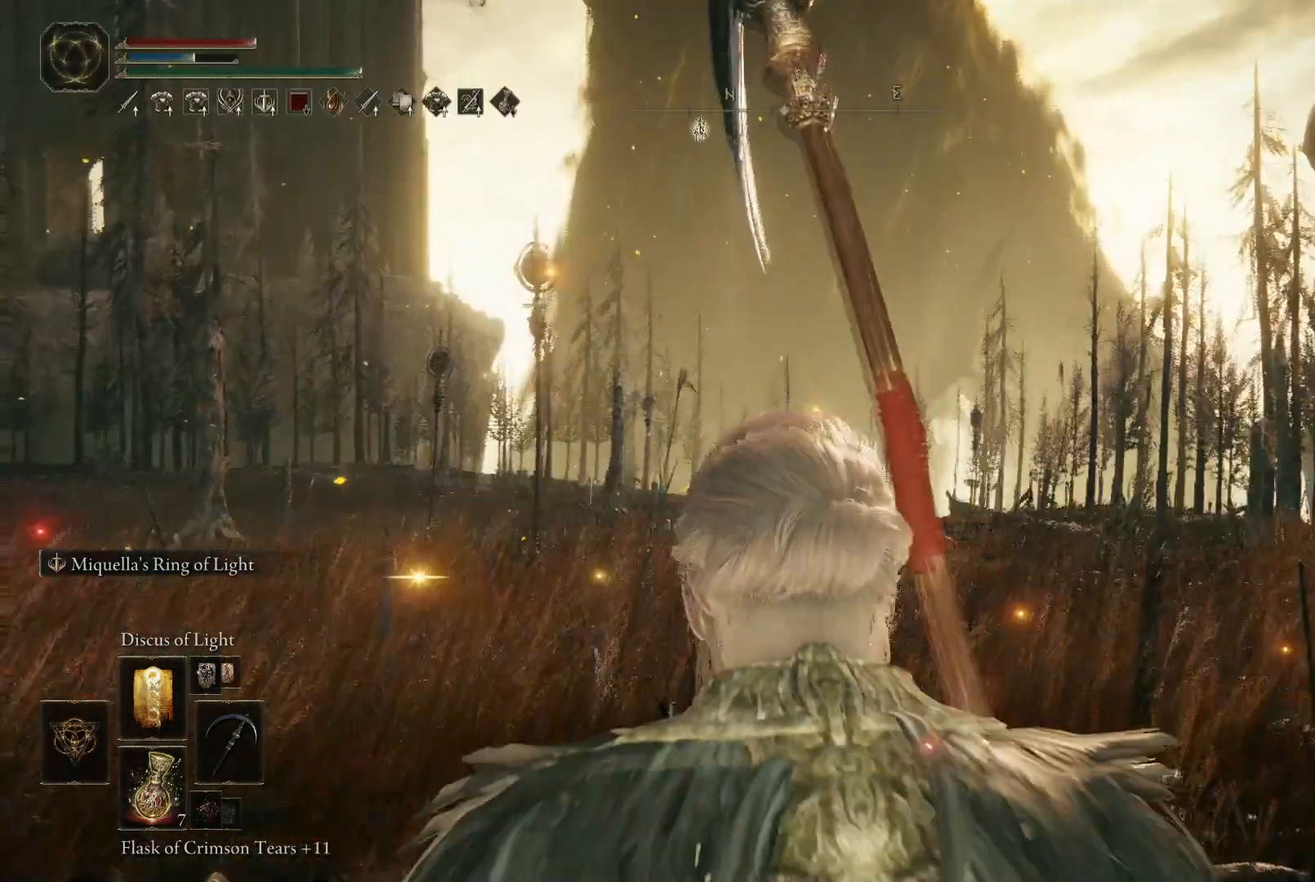
{"buttons": [], "left_stick": "up", "right_stick": "center", "events": []}
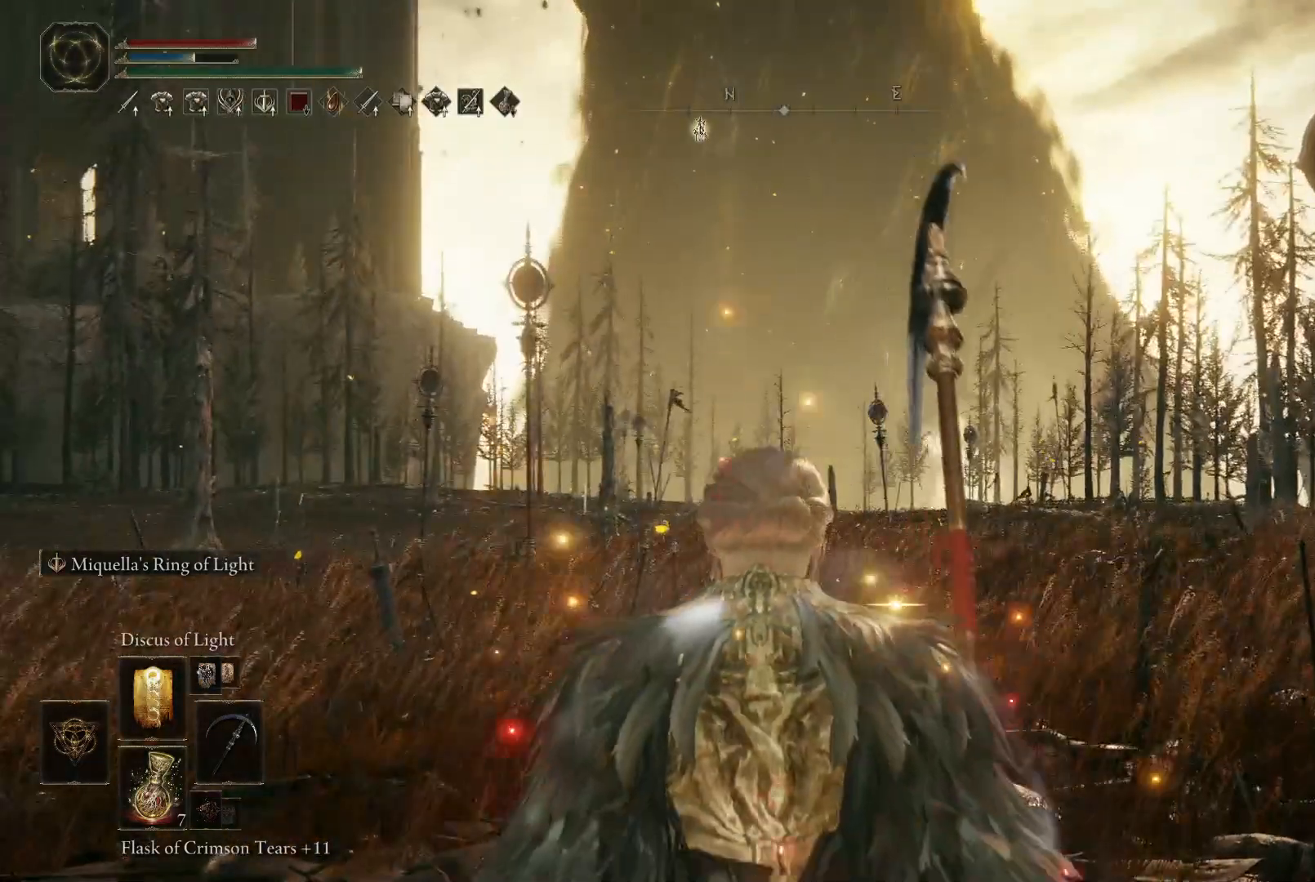
{"buttons": ["Y"], "left_stick": "up", "right_stick": "center", "events": [[83, "Y", "down"], [300, "DPAD_LEFT", "down"], [400, "DPAD_LEFT", "up"]]}
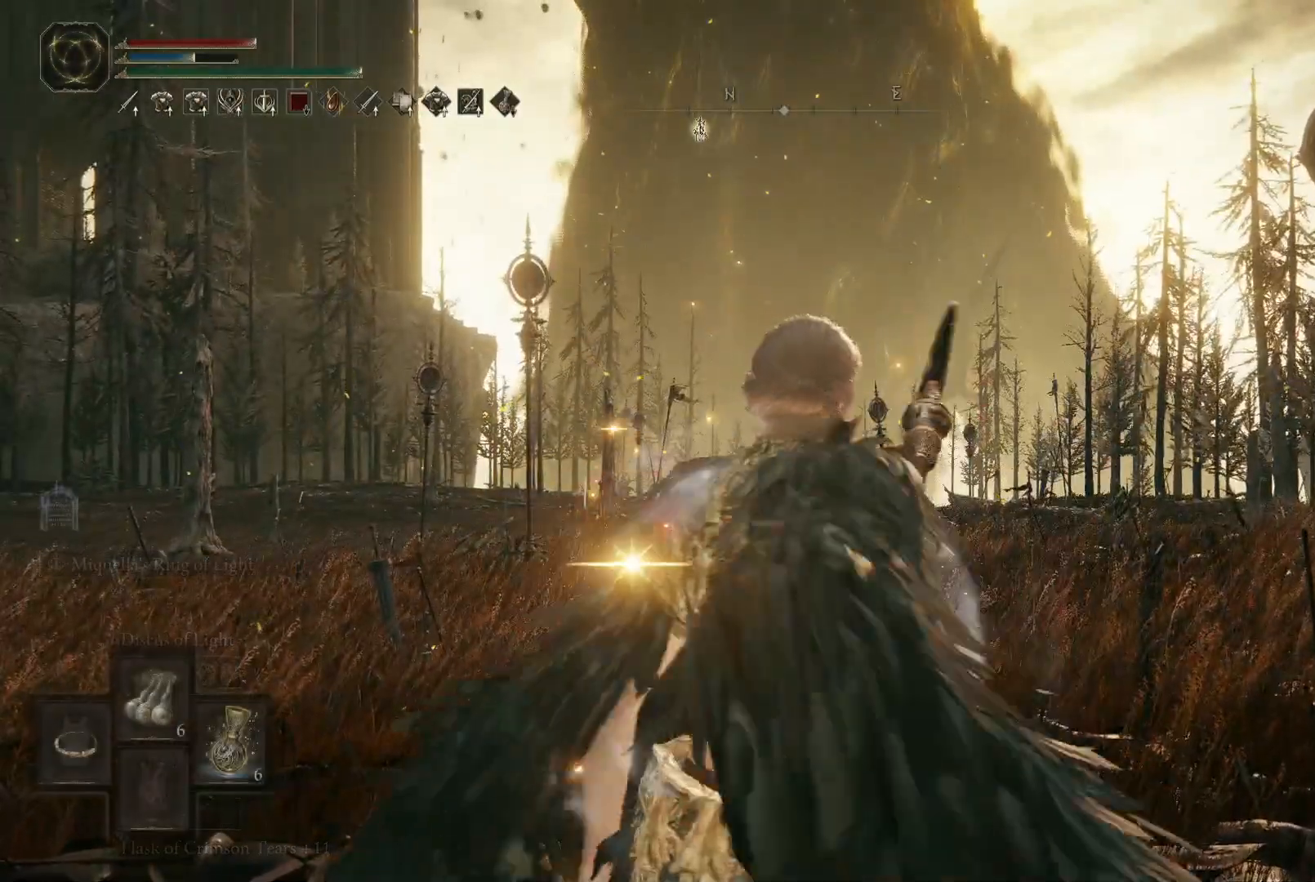
{"buttons": [], "left_stick": "up", "right_stick": "center", "events": [[467, "Y", "up"]]}
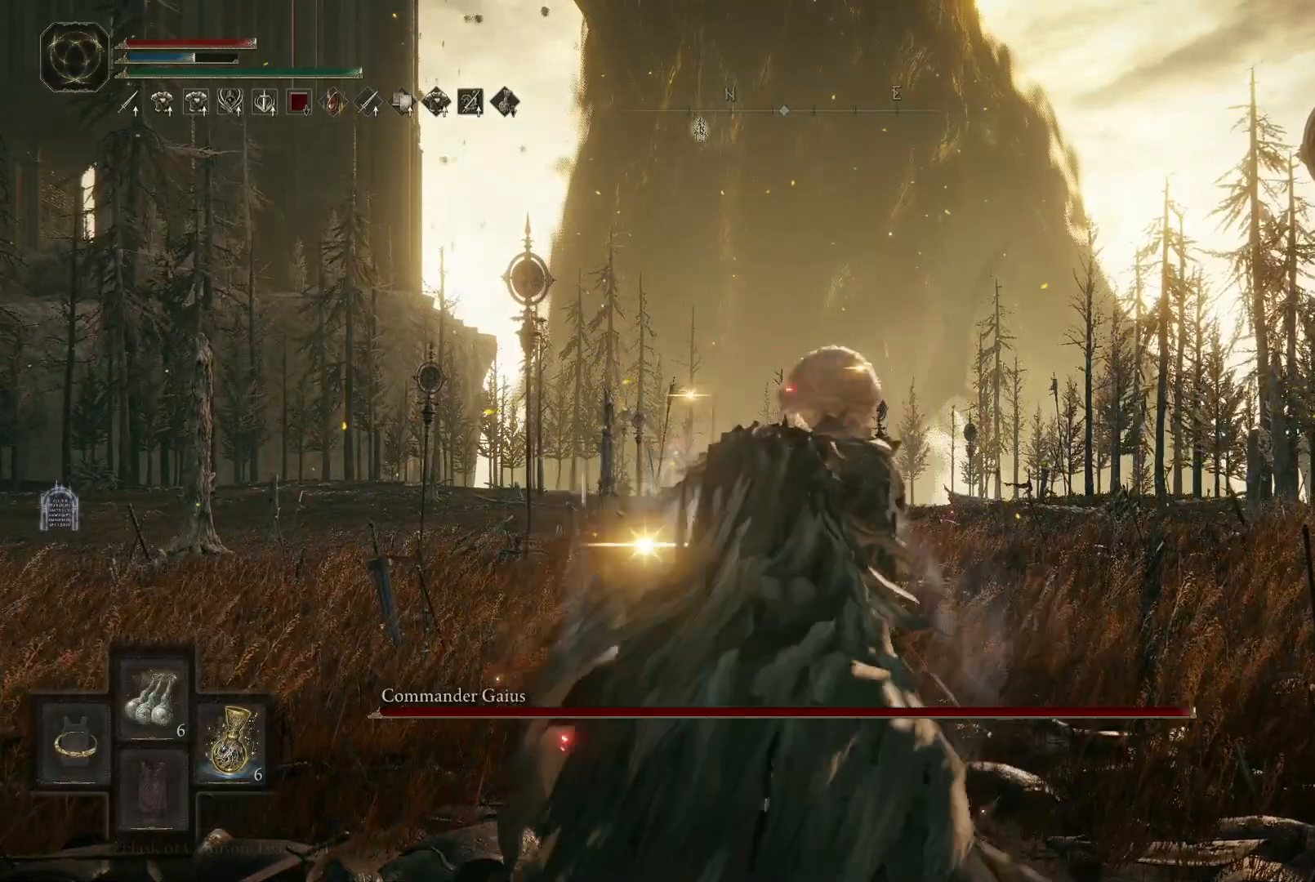
{"buttons": [], "left_stick": "up", "right_stick": "center", "events": []}
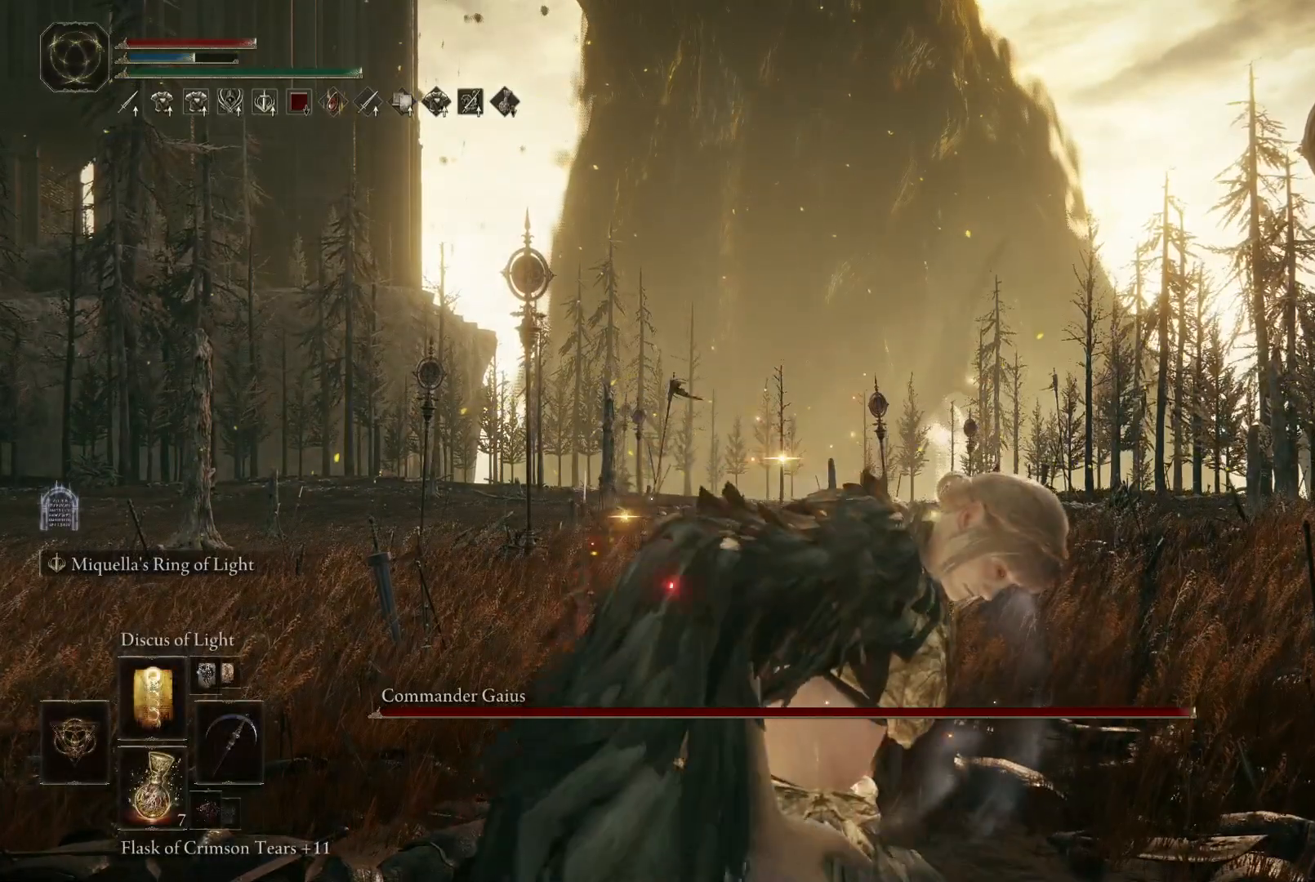
{"buttons": ["Y"], "left_stick": "up", "right_stick": "center", "events": [[300, "Y", "down"]]}
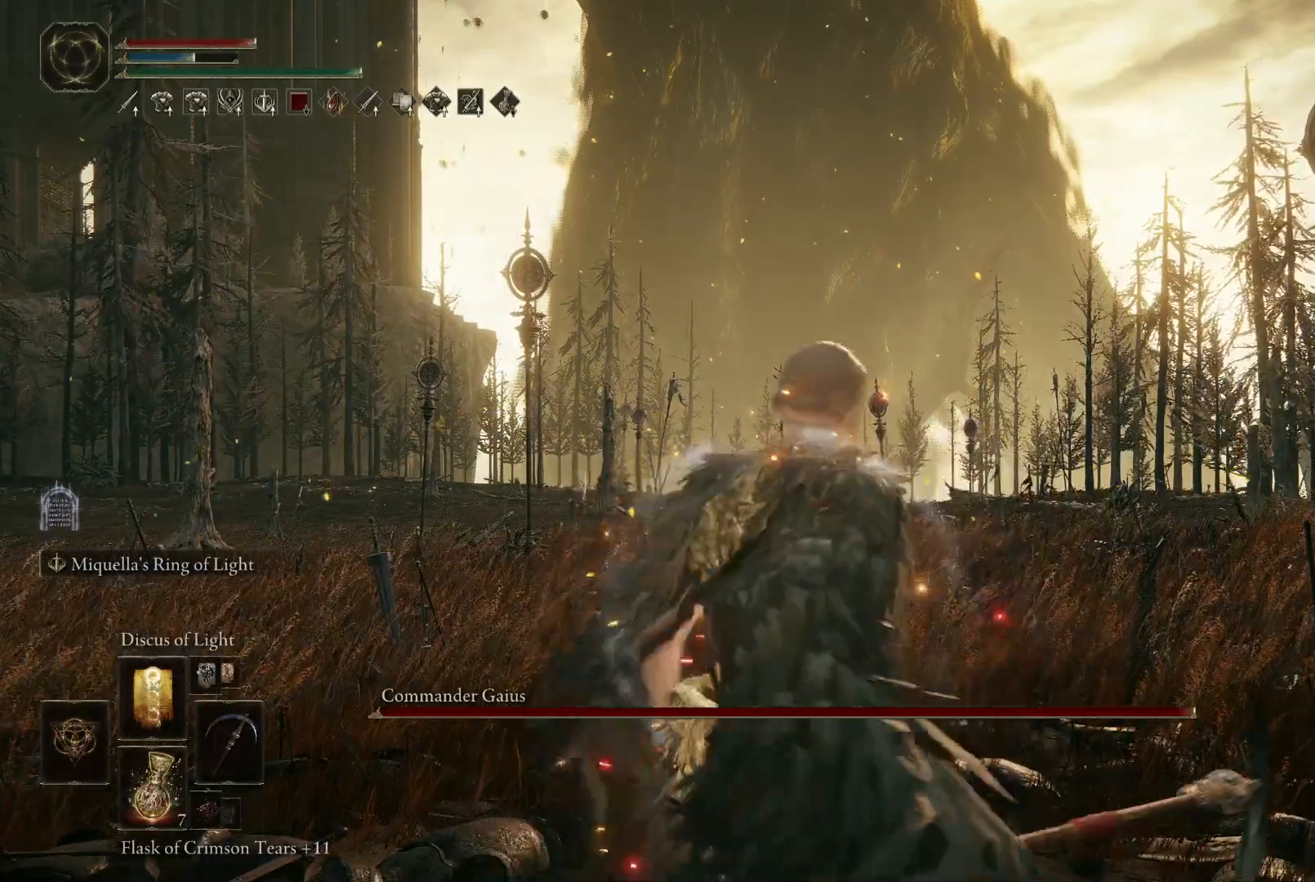
{"buttons": ["Y"], "left_stick": "up", "right_stick": "center", "events": [[317, "DPAD_LEFT", "down"], [383, "DPAD_LEFT", "up"]]}
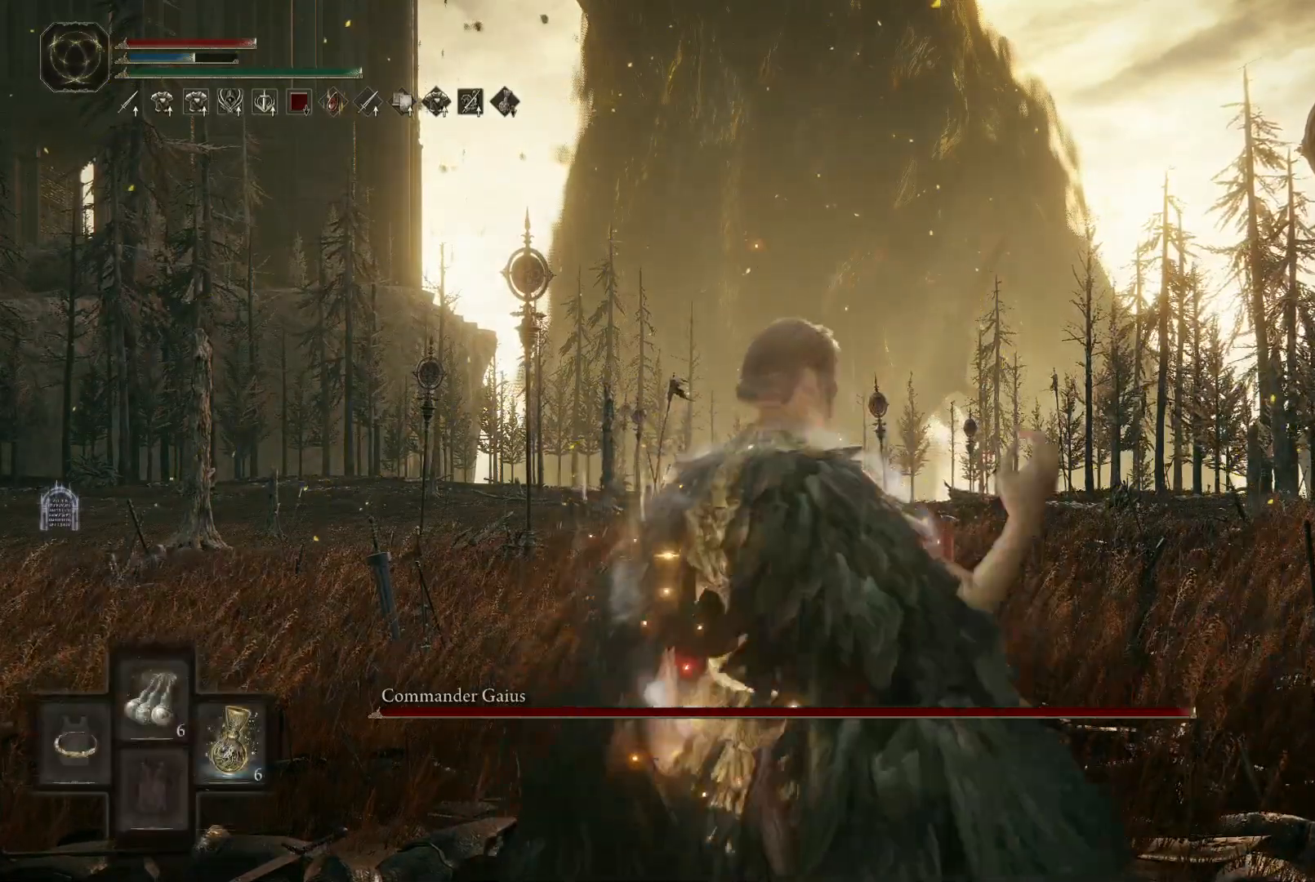
{"buttons": [], "left_stick": "up", "right_stick": "down-left", "events": [[267, "Y", "up"], [433, "right_stick", "down-left"]]}
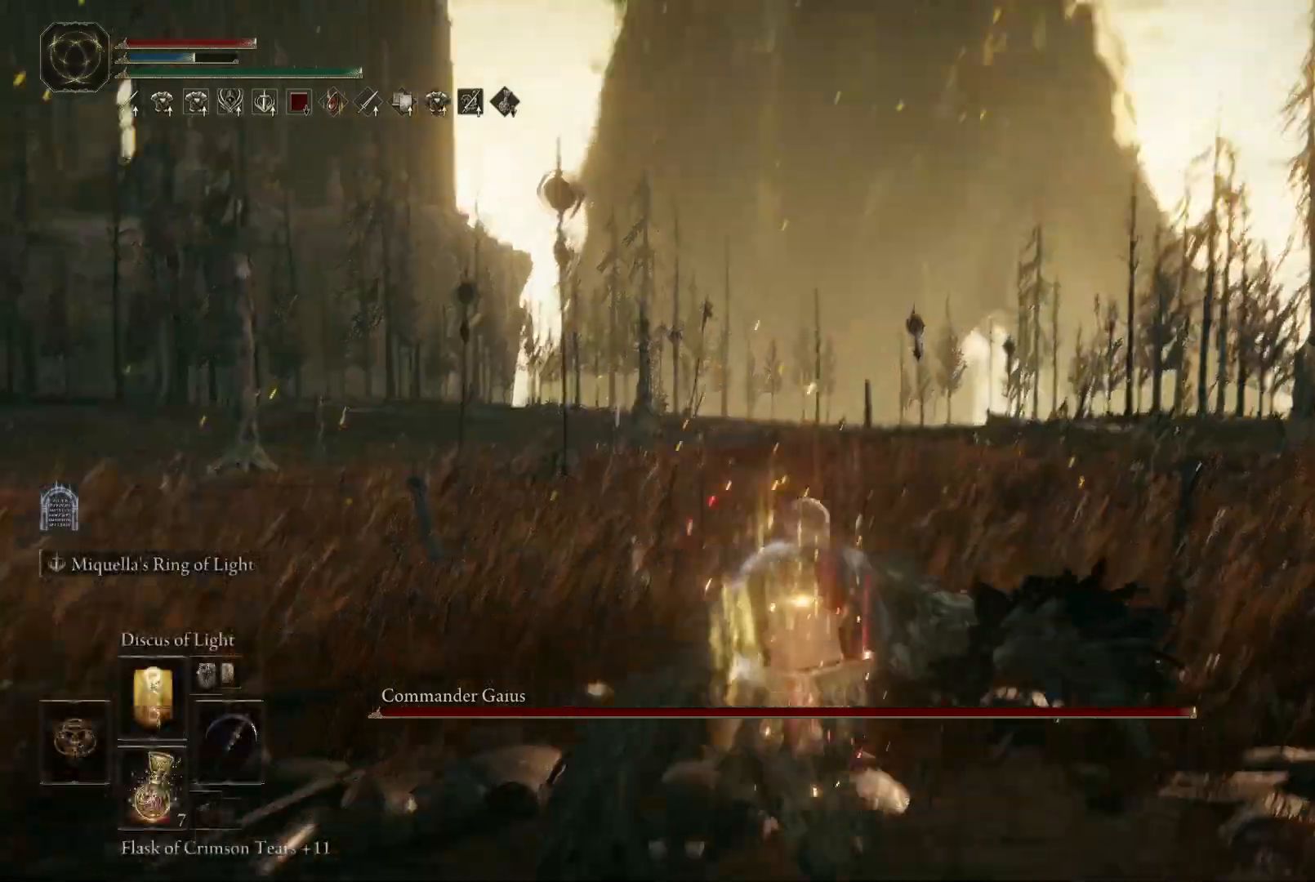
{"buttons": [], "left_stick": "up", "right_stick": "left", "events": [[117, "right_stick", "center"], [417, "right_stick", "left"]]}
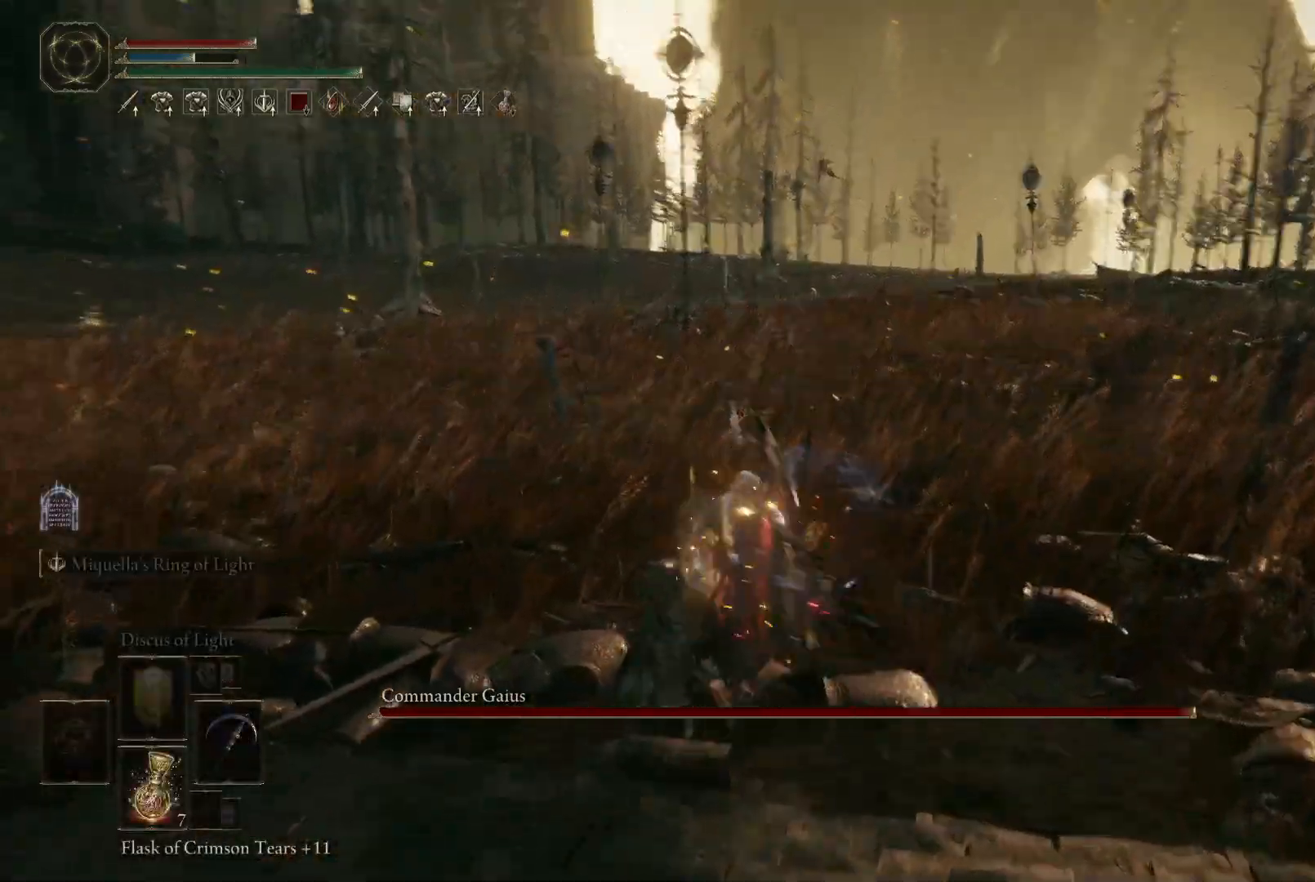
{"buttons": [], "left_stick": "up", "right_stick": "center", "events": [[100, "right_stick", "center"]]}
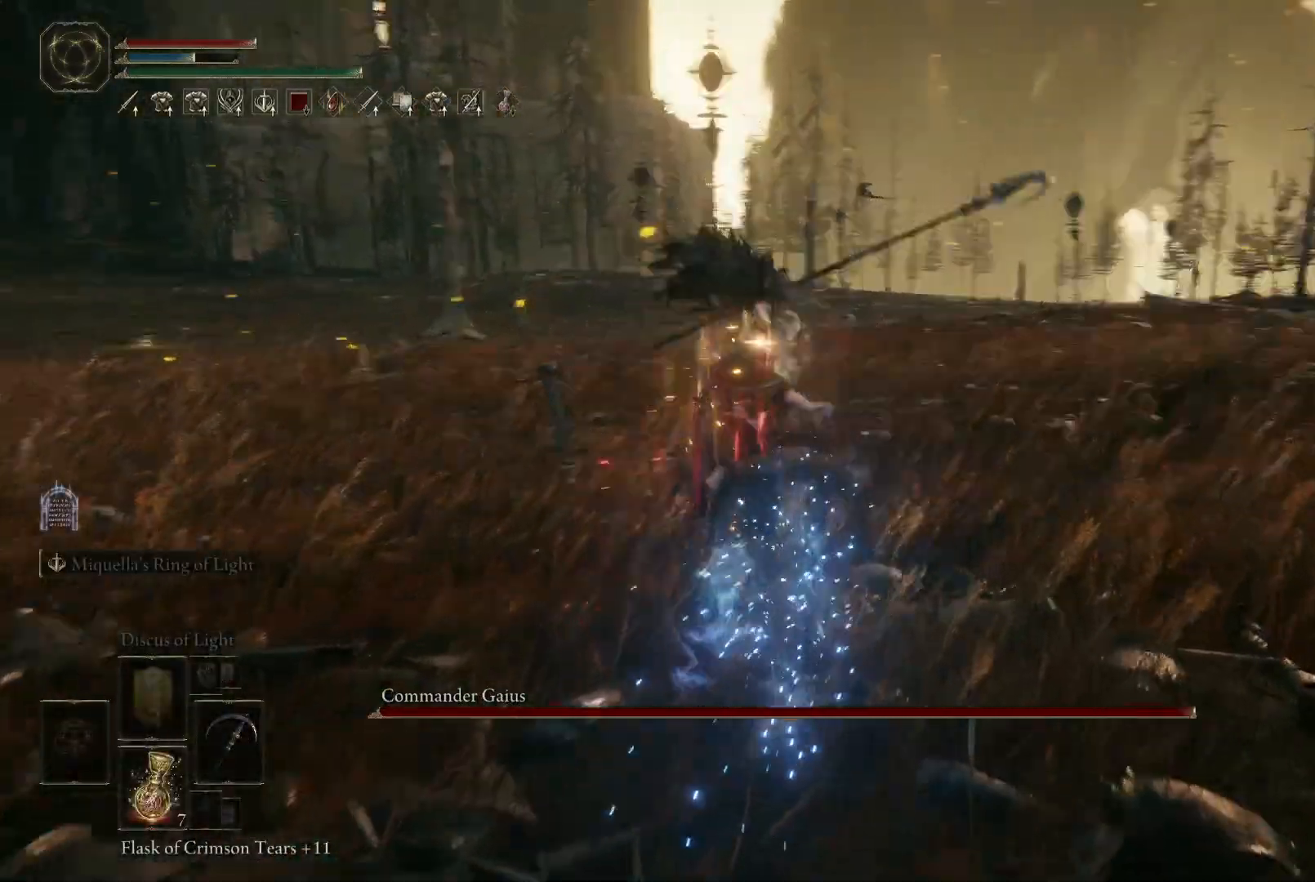
{"buttons": [], "left_stick": "up", "right_stick": "left", "events": [[250, "right_stick", "left"]]}
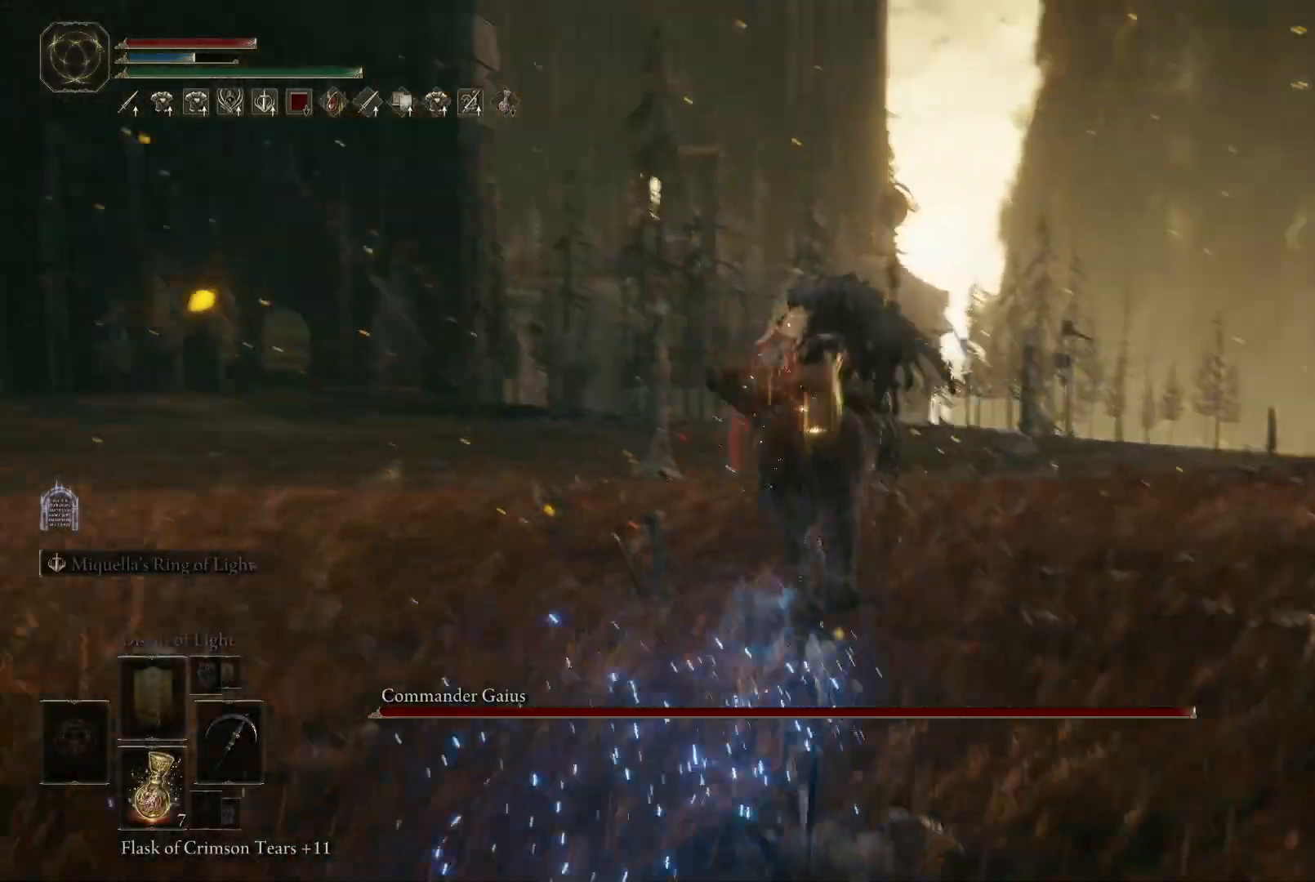
{"buttons": [], "left_stick": "up", "right_stick": "center", "events": [[17, "right_stick", "center"]]}
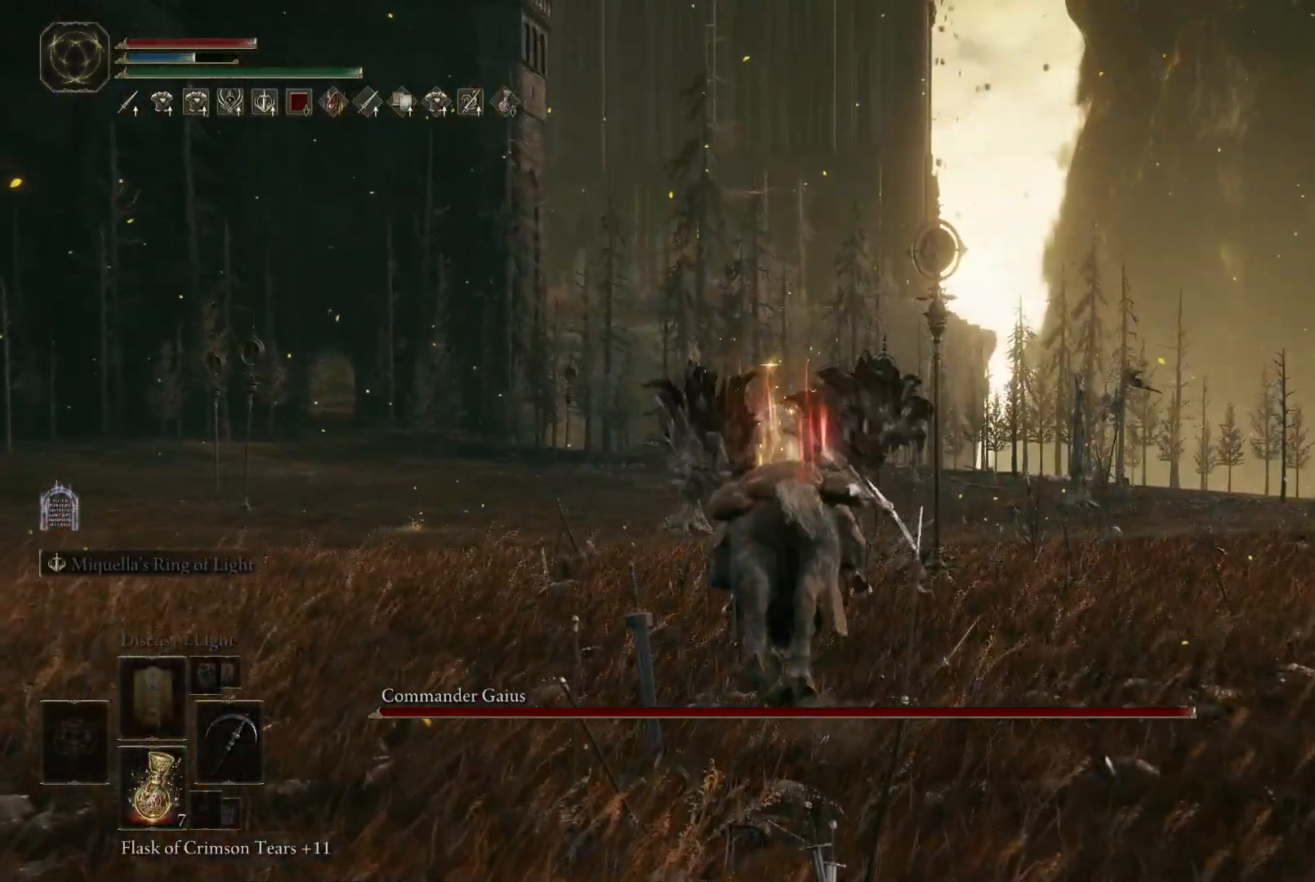
{"buttons": [], "left_stick": "up", "right_stick": "center", "events": [[83, "left_stick", "center"], [500, "left_stick", "up"]]}
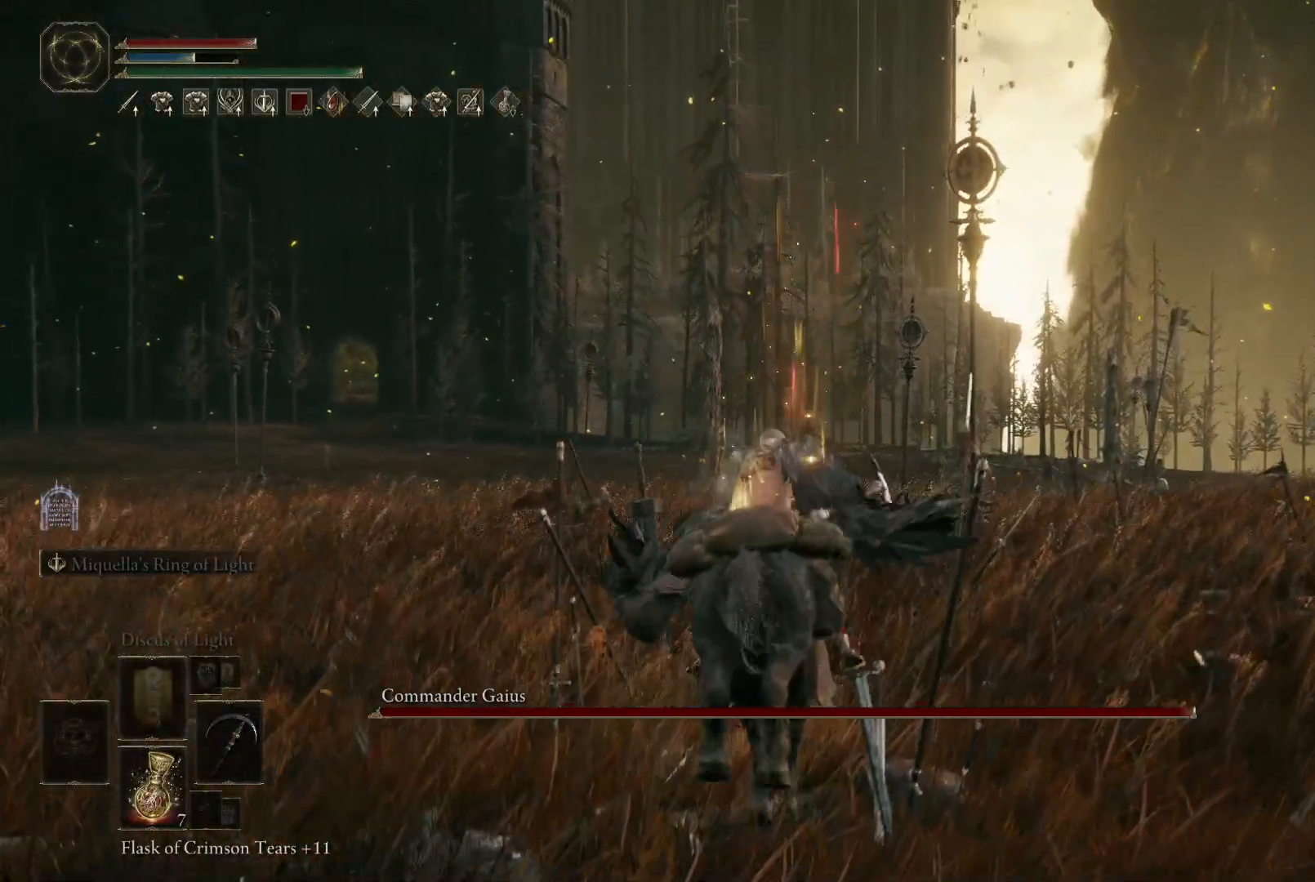
{"buttons": [], "left_stick": "up", "right_stick": "center", "events": []}
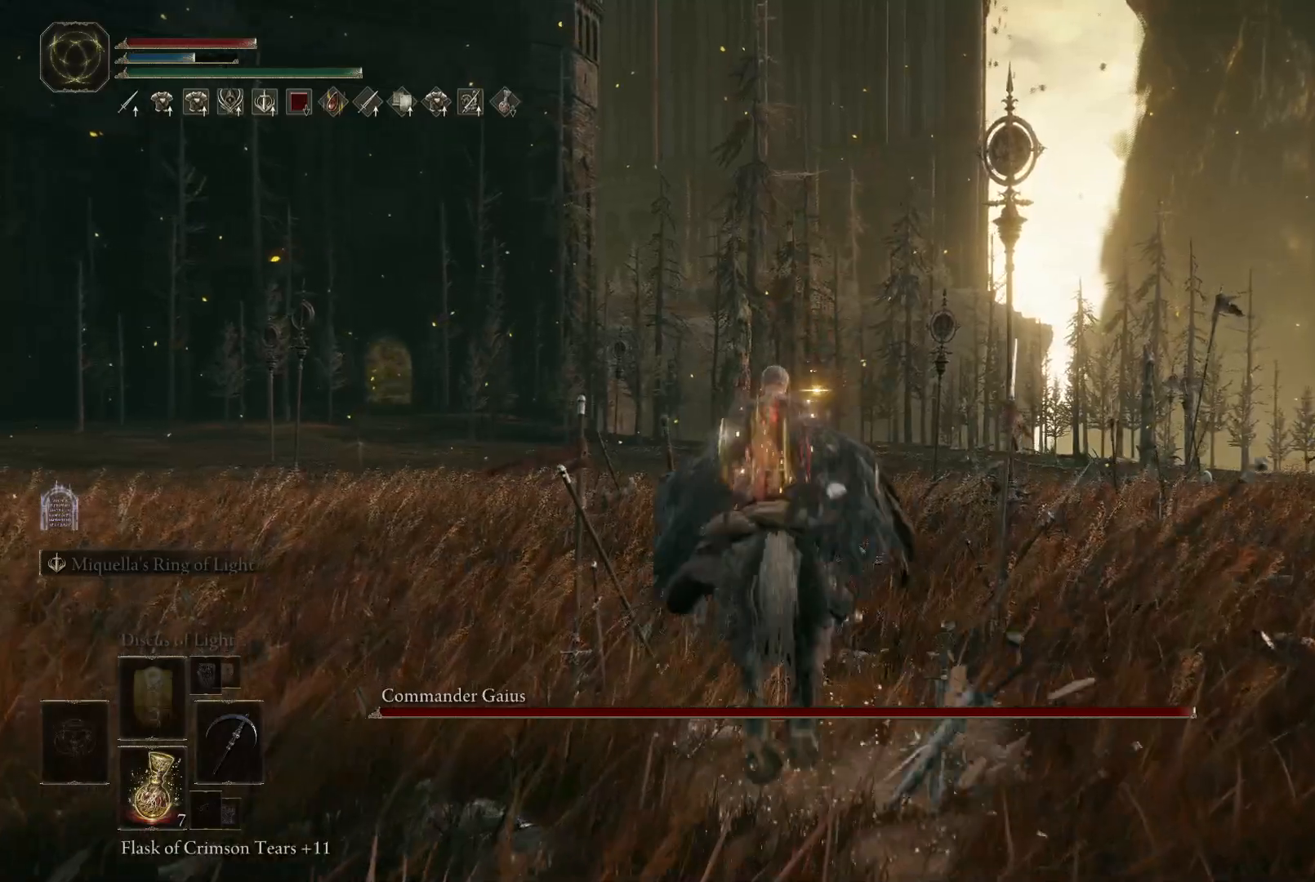
{"buttons": [], "left_stick": "up", "right_stick": "center", "events": [[67, "right_stick", "down-left"], [117, "right_stick", "center"], [333, "right_stick", "down"], [483, "right_stick", "center"]]}
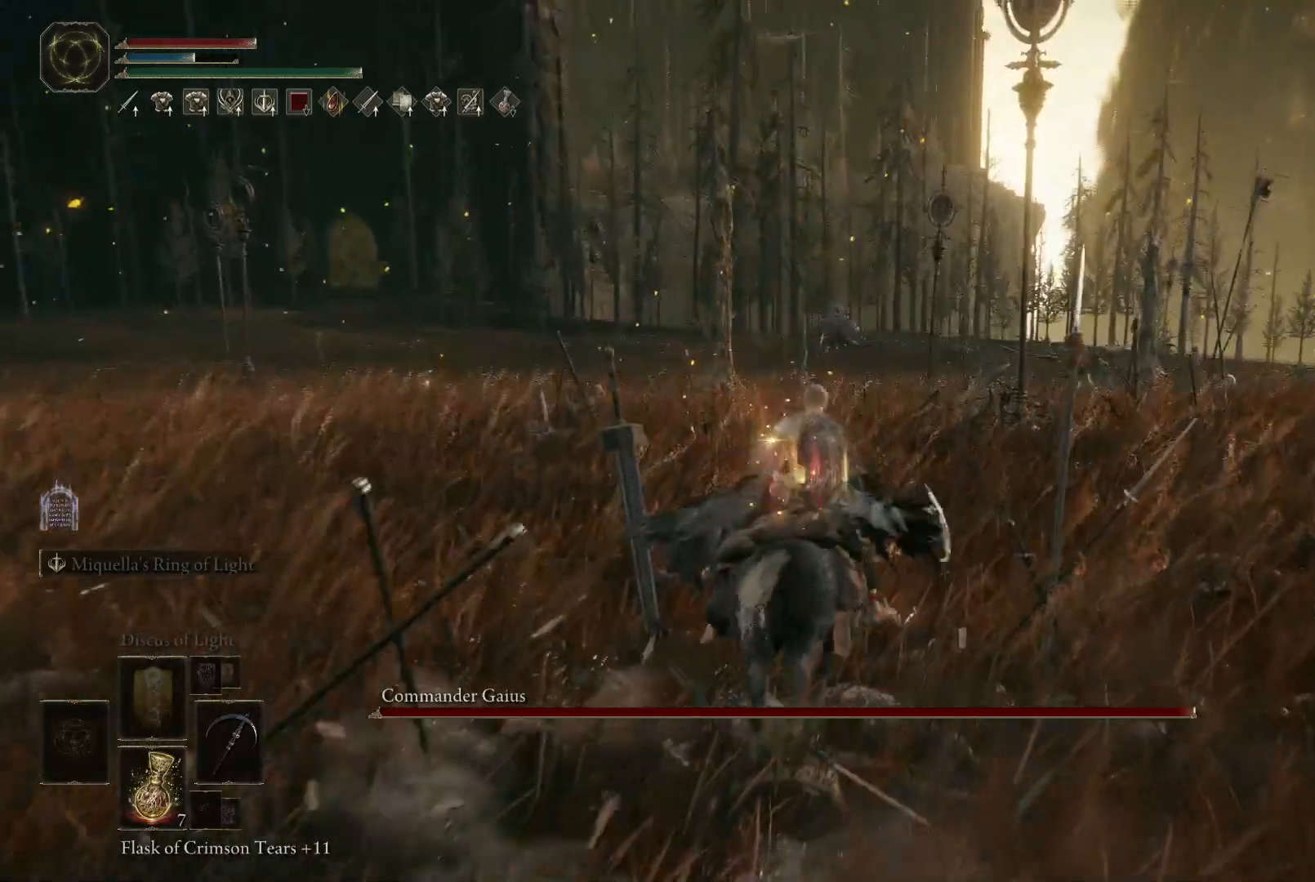
{"buttons": [], "left_stick": "up", "right_stick": "center", "events": []}
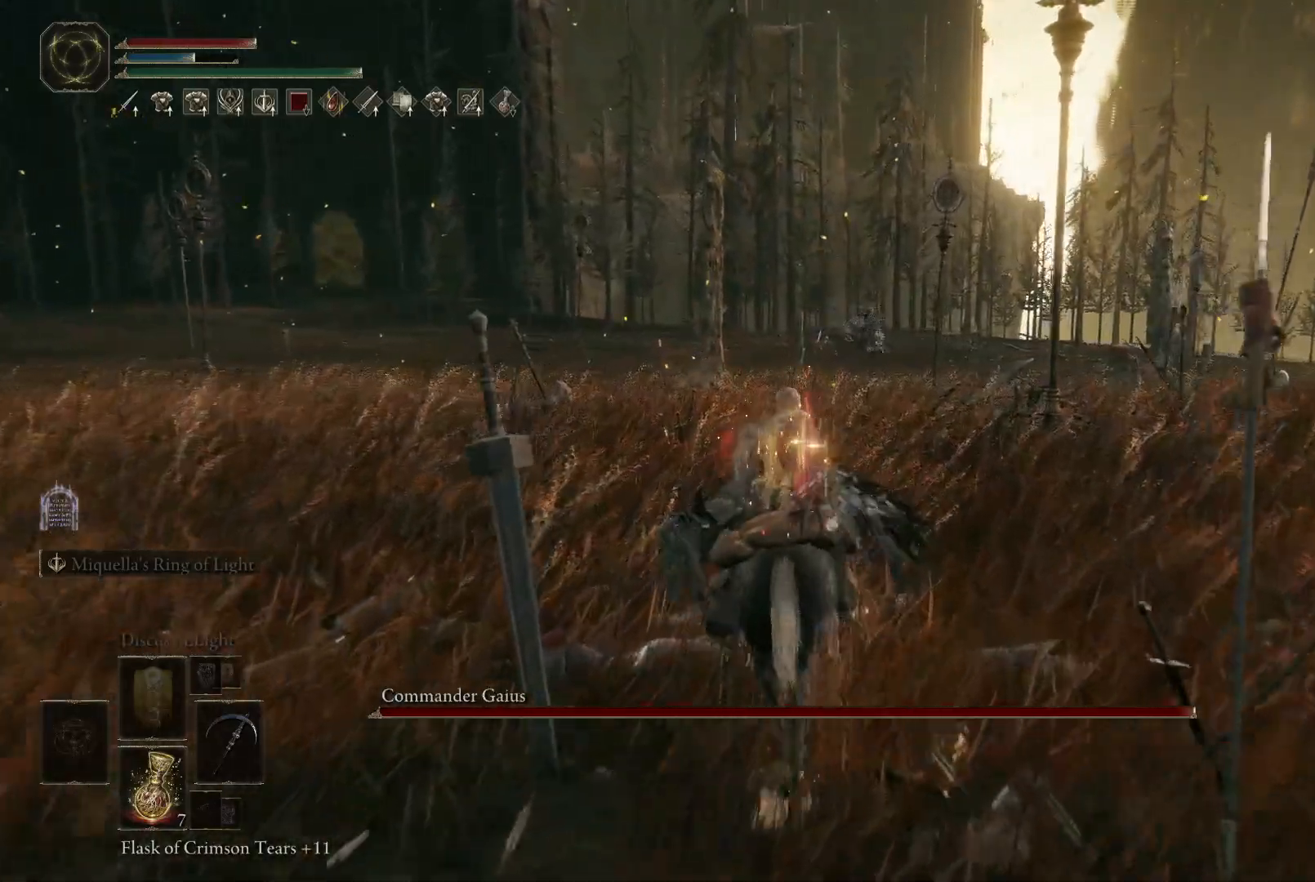
{"buttons": [], "left_stick": "up", "right_stick": "center", "events": []}
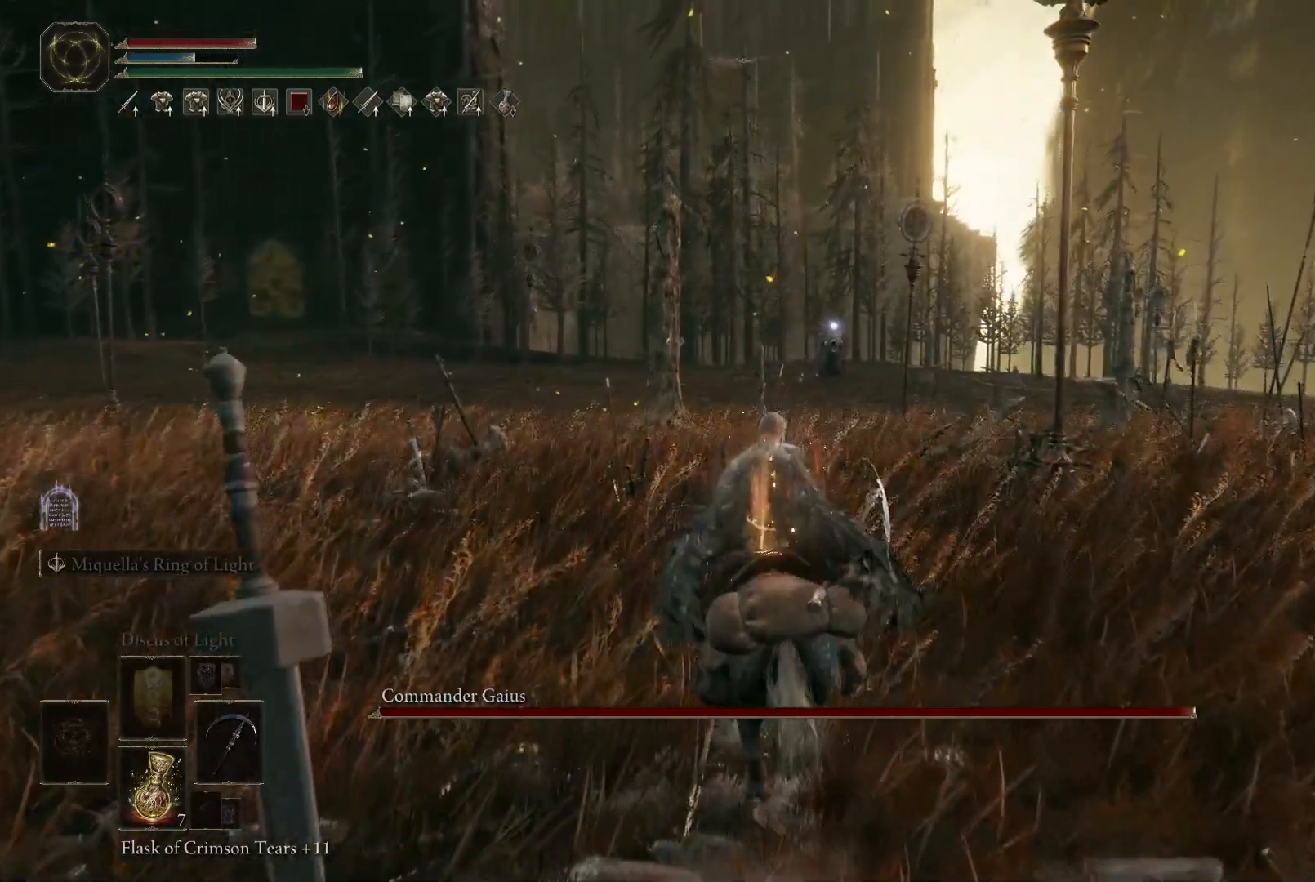
{"buttons": ["Y"], "left_stick": "up", "right_stick": "center", "events": [[183, "Y", "down"]]}
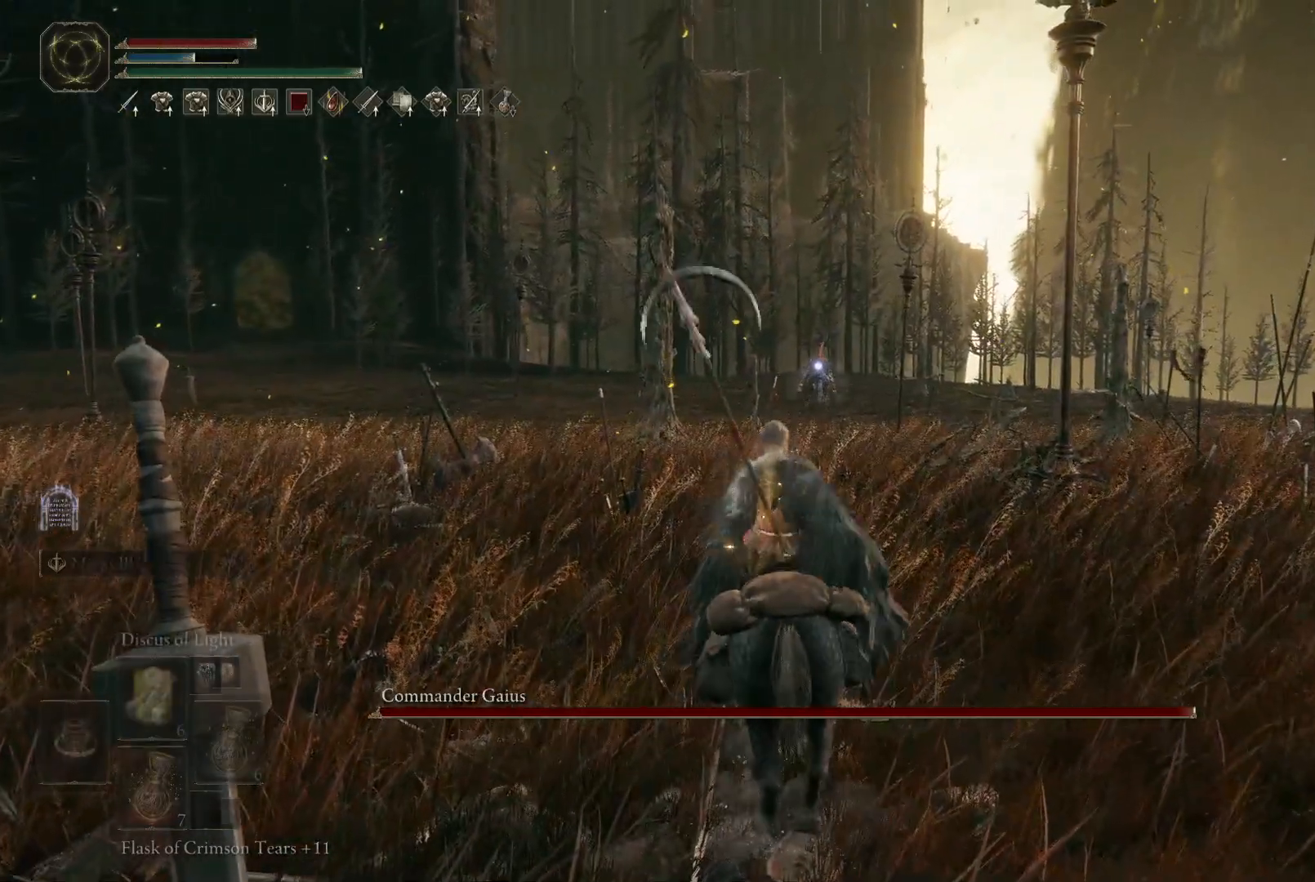
{"buttons": ["R1"], "left_stick": "up-left", "right_stick": "center", "events": [[117, "Y", "up"], [133, "left_stick", "up-left"], [467, "R1", "down"]]}
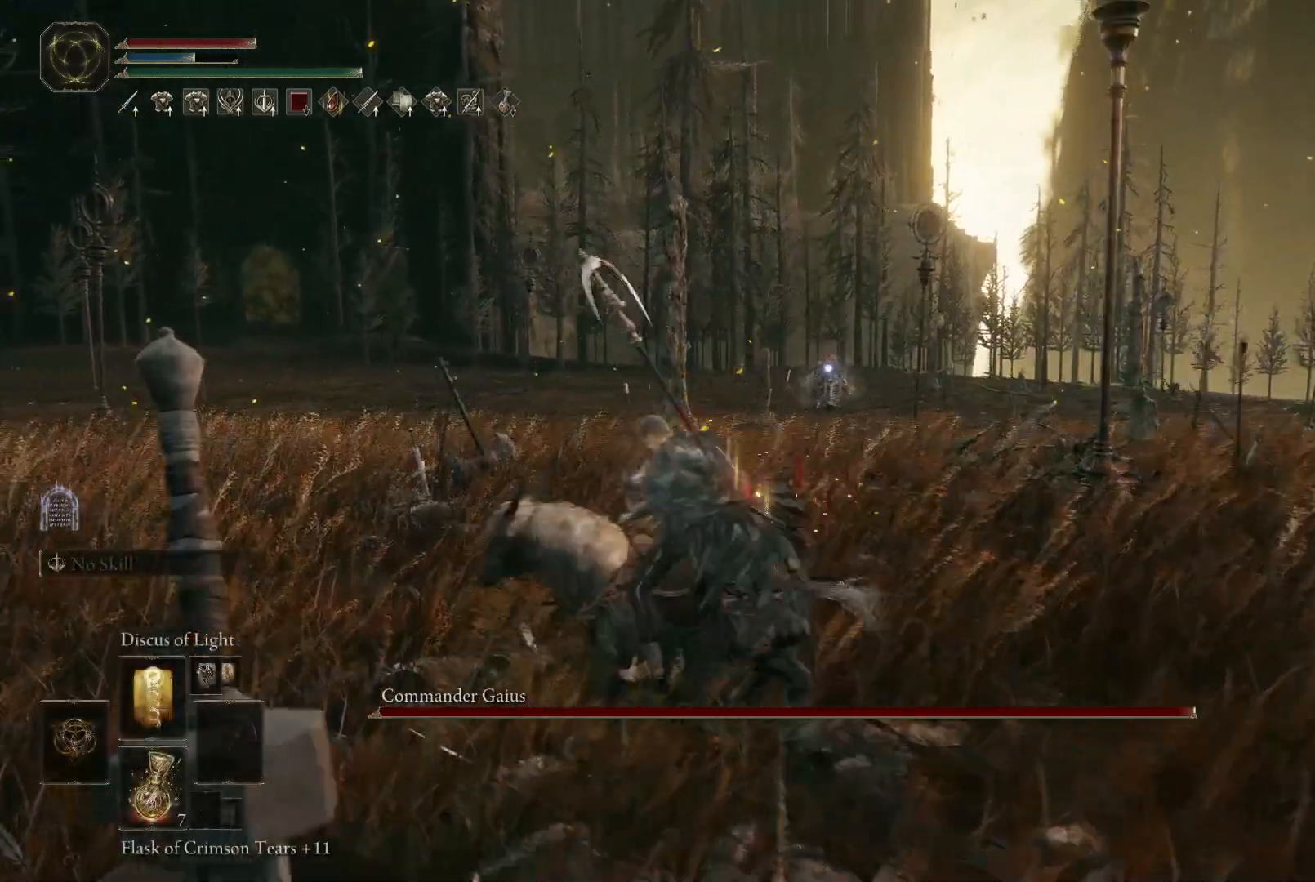
{"buttons": [], "left_stick": "center", "right_stick": "center", "events": [[67, "R1", "up"], [317, "left_stick", "center"]]}
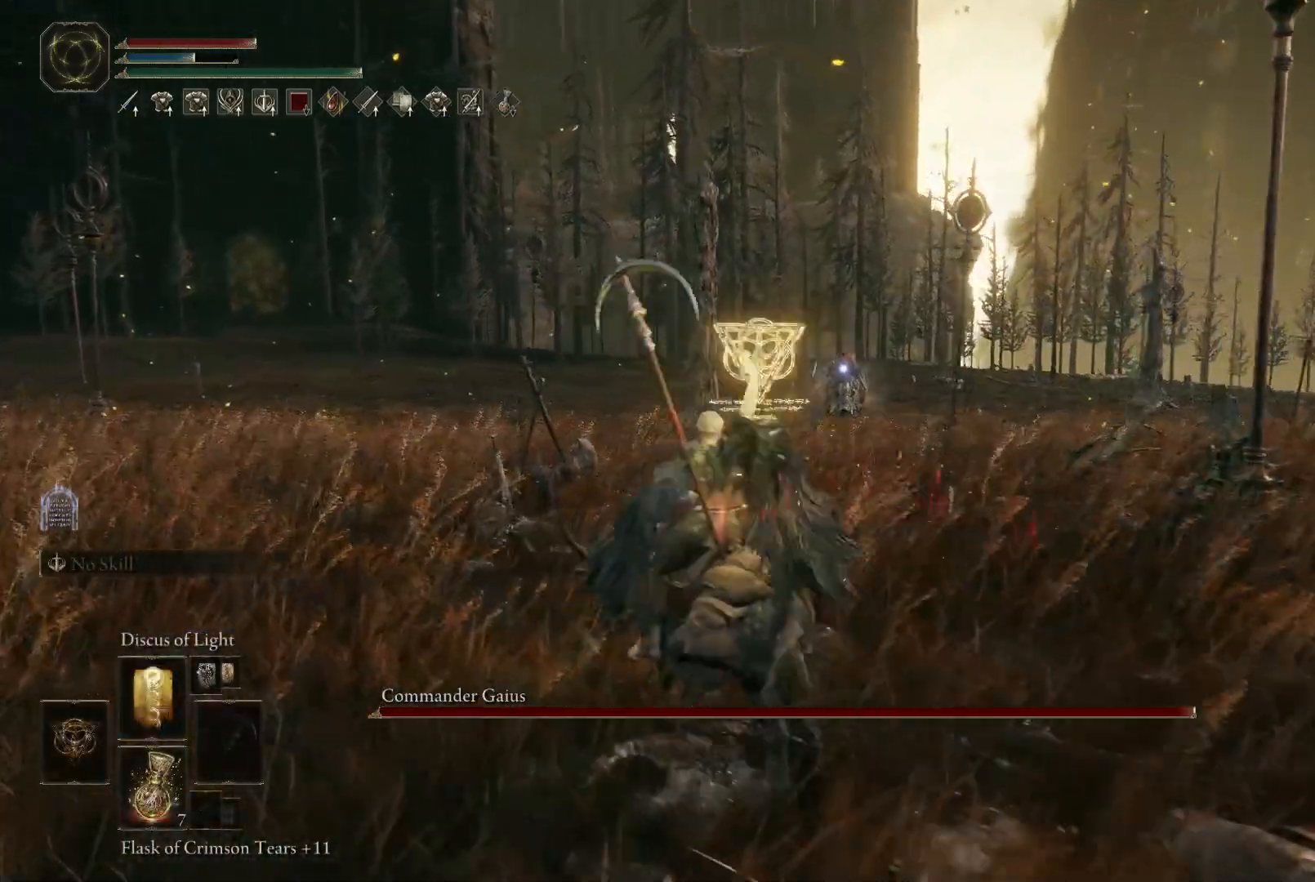
{"buttons": [], "left_stick": "center", "right_stick": "center", "events": [[83, "left_stick", "up-left"], [233, "left_stick", "center"]]}
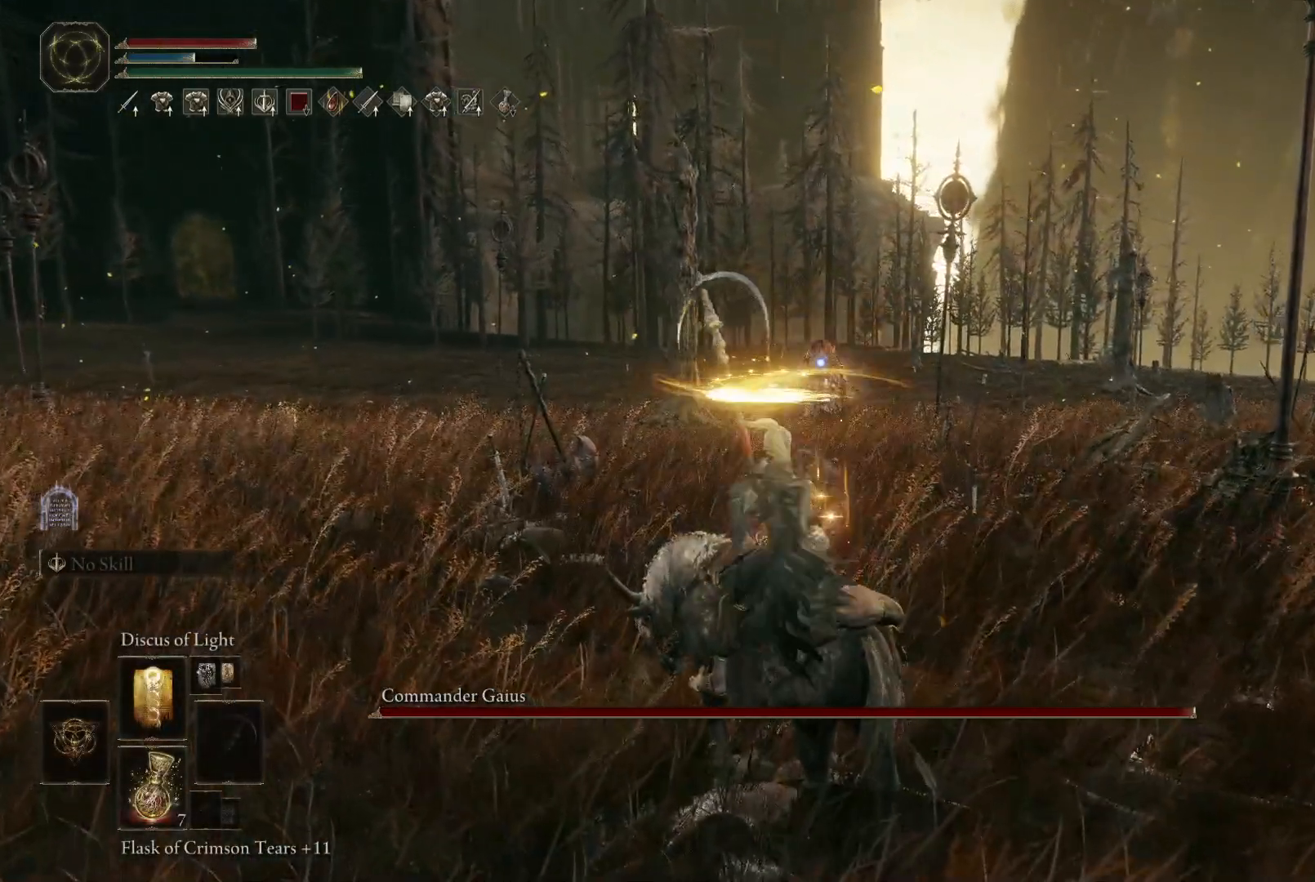
{"buttons": [], "left_stick": "up-left", "right_stick": "center", "events": [[267, "left_stick", "up-left"]]}
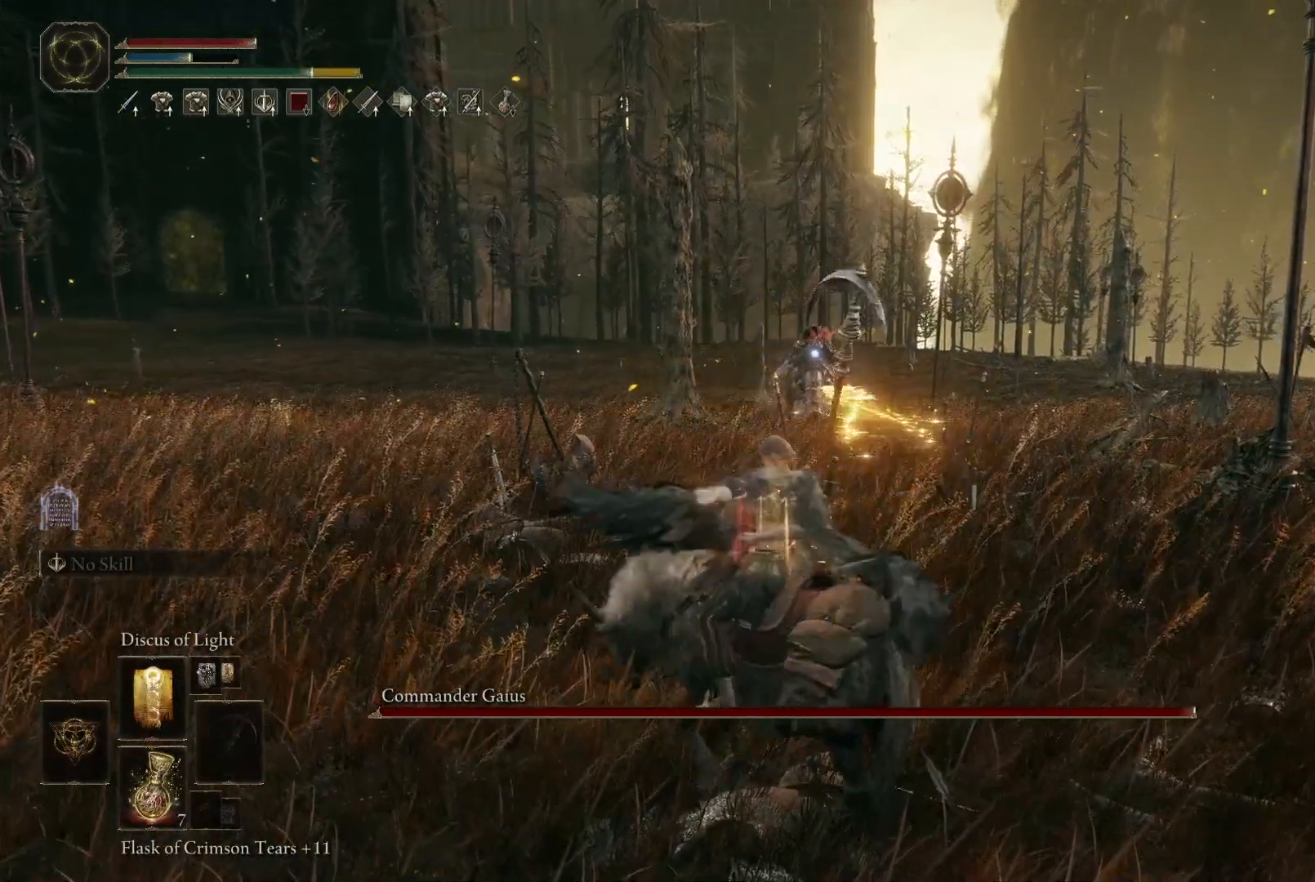
{"buttons": [], "left_stick": "up", "right_stick": "center", "events": [[467, "left_stick", "up"]]}
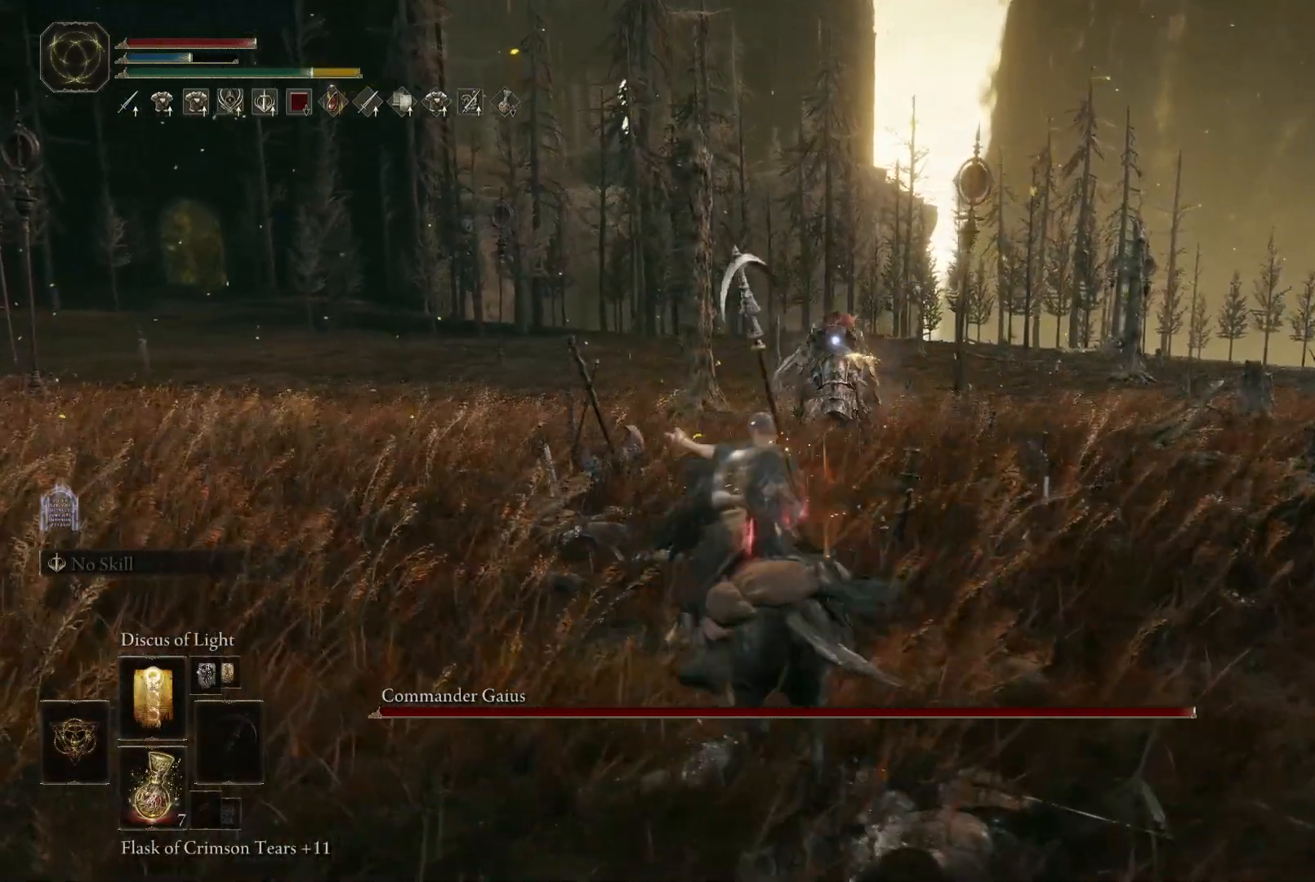
{"buttons": [], "left_stick": "up", "right_stick": "center", "events": [[100, "left_stick", "center"], [133, "A", "down"], [400, "left_stick", "up"], [500, "A", "up"]]}
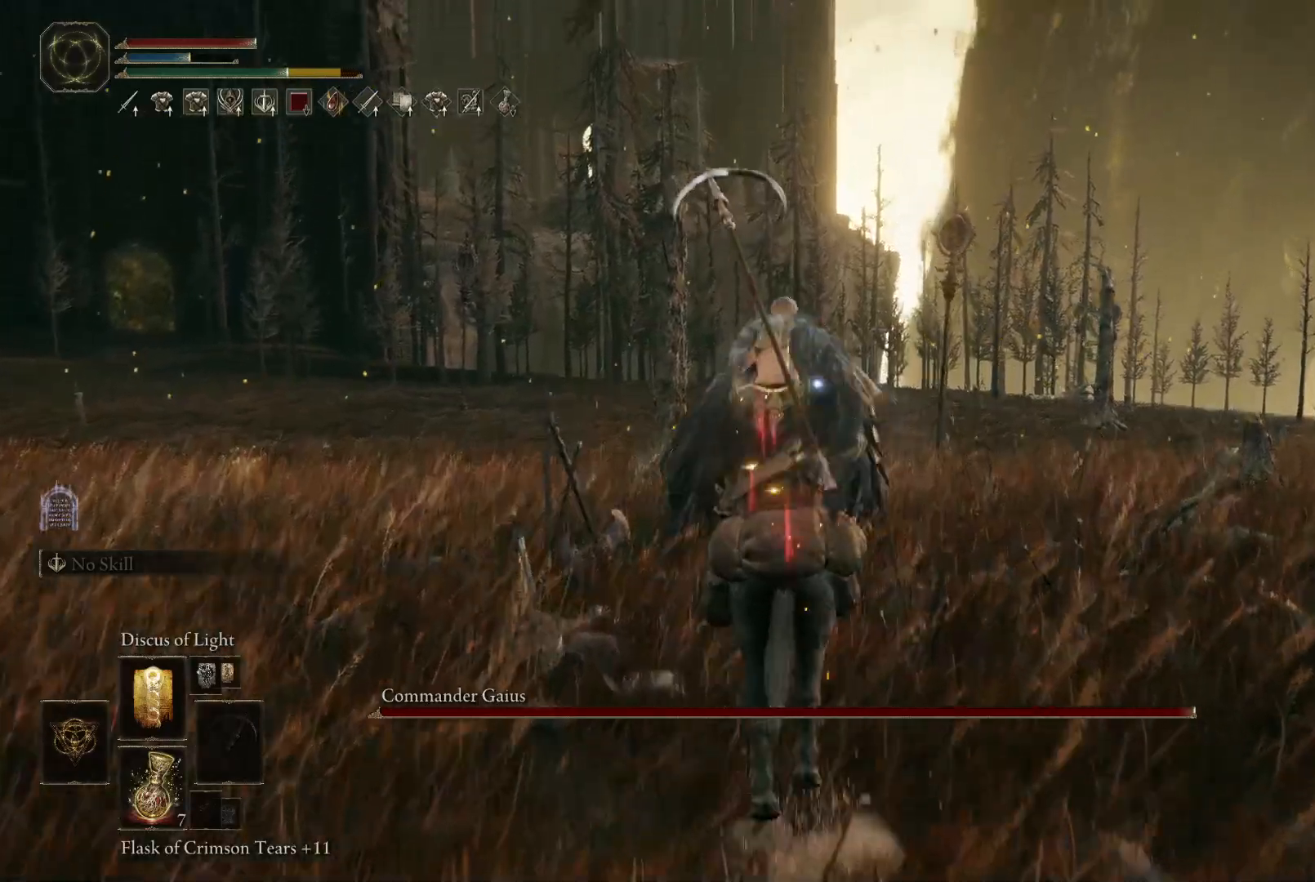
{"buttons": ["A"], "left_stick": "up", "right_stick": "center", "events": [[83, "A", "down"]]}
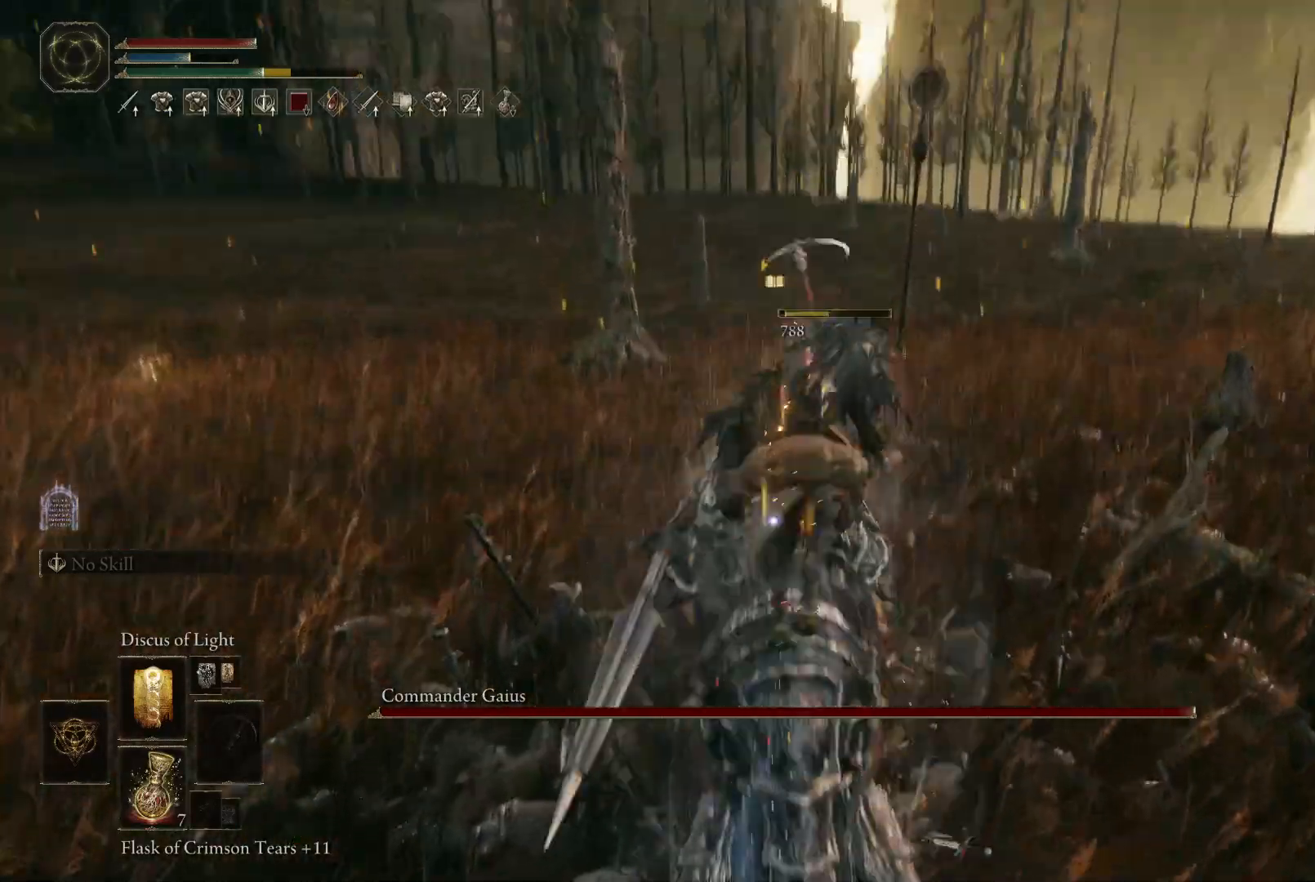
{"buttons": [], "left_stick": "up", "right_stick": "center", "events": [[283, "A", "up"]]}
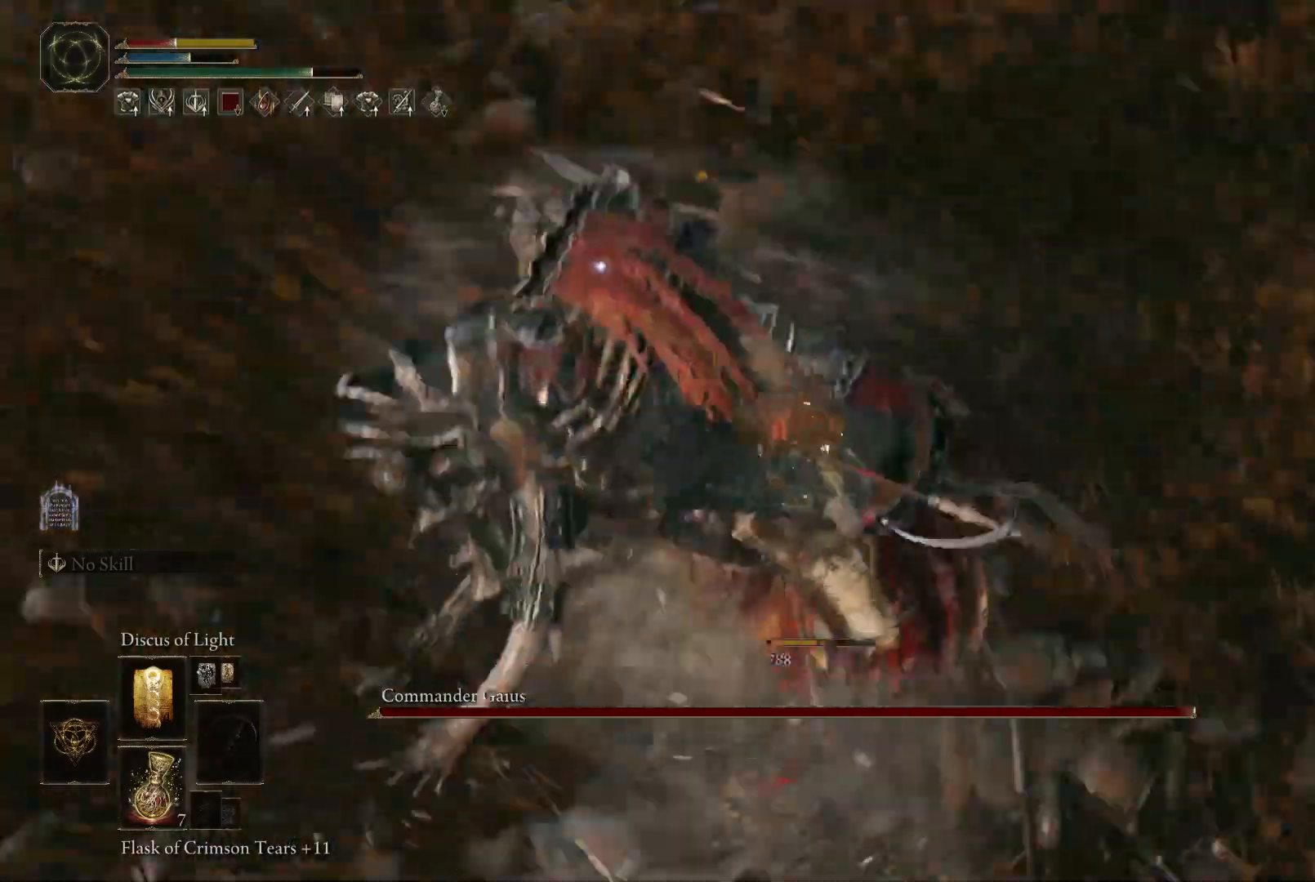
{"buttons": [], "left_stick": "down-right", "right_stick": "center", "events": [[150, "left_stick", "up-right"], [367, "left_stick", "down-right"]]}
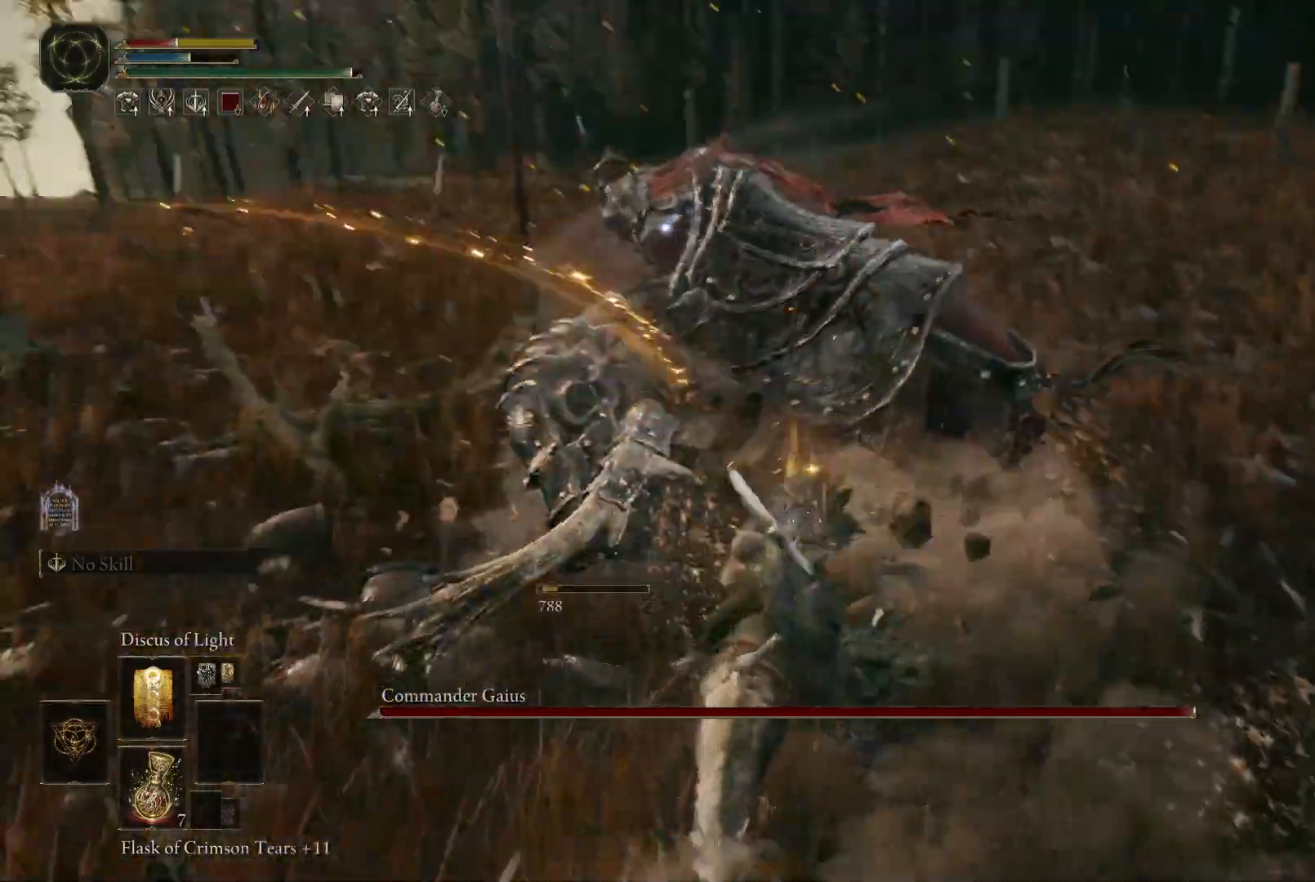
{"buttons": [], "left_stick": "down", "right_stick": "center", "events": [[67, "left_stick", "down"], [283, "B", "down"], [367, "B", "up"]]}
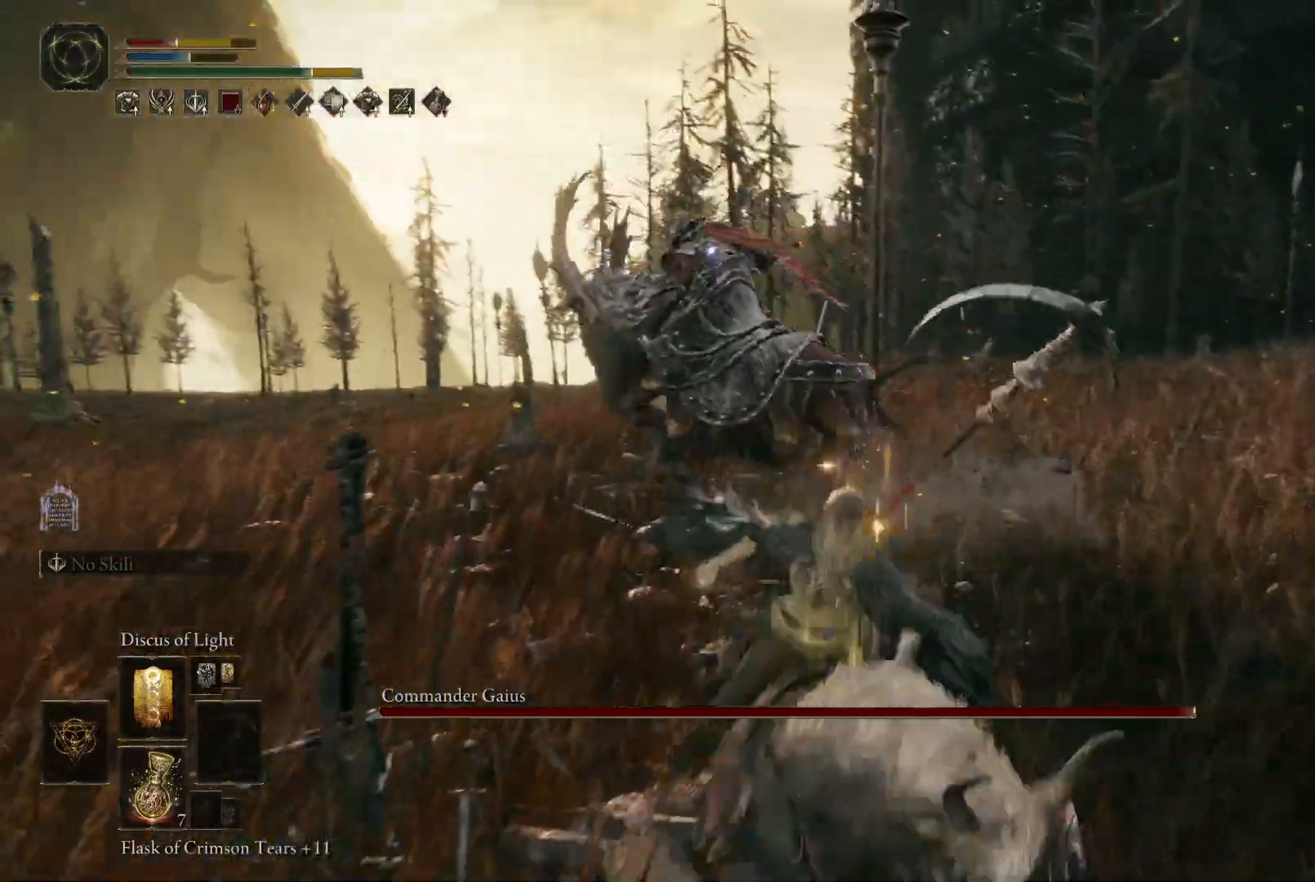
{"buttons": [], "left_stick": "down", "right_stick": "center", "events": []}